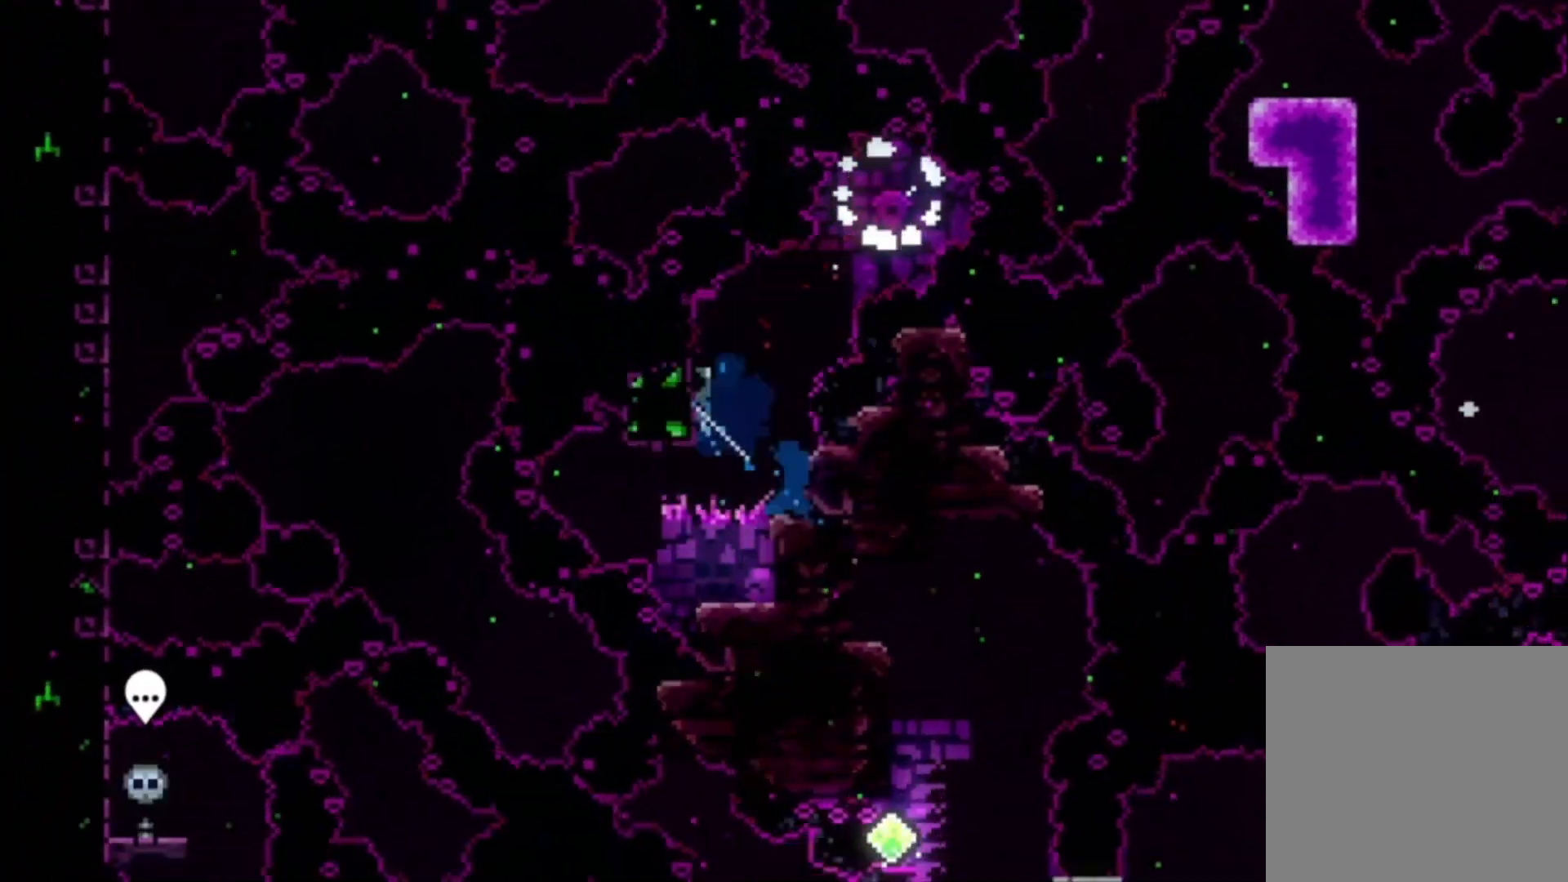
Gameplay with a controller (Xbox layout); each line is a JSON object with the inputs held at the frame after it. "events" lists button and stick changes between this image and that frame as [ms after this image, input, new state], when the widget could be followed in between. Not read: right_stick.
{"buttons": [], "left_stick": "center", "events": []}
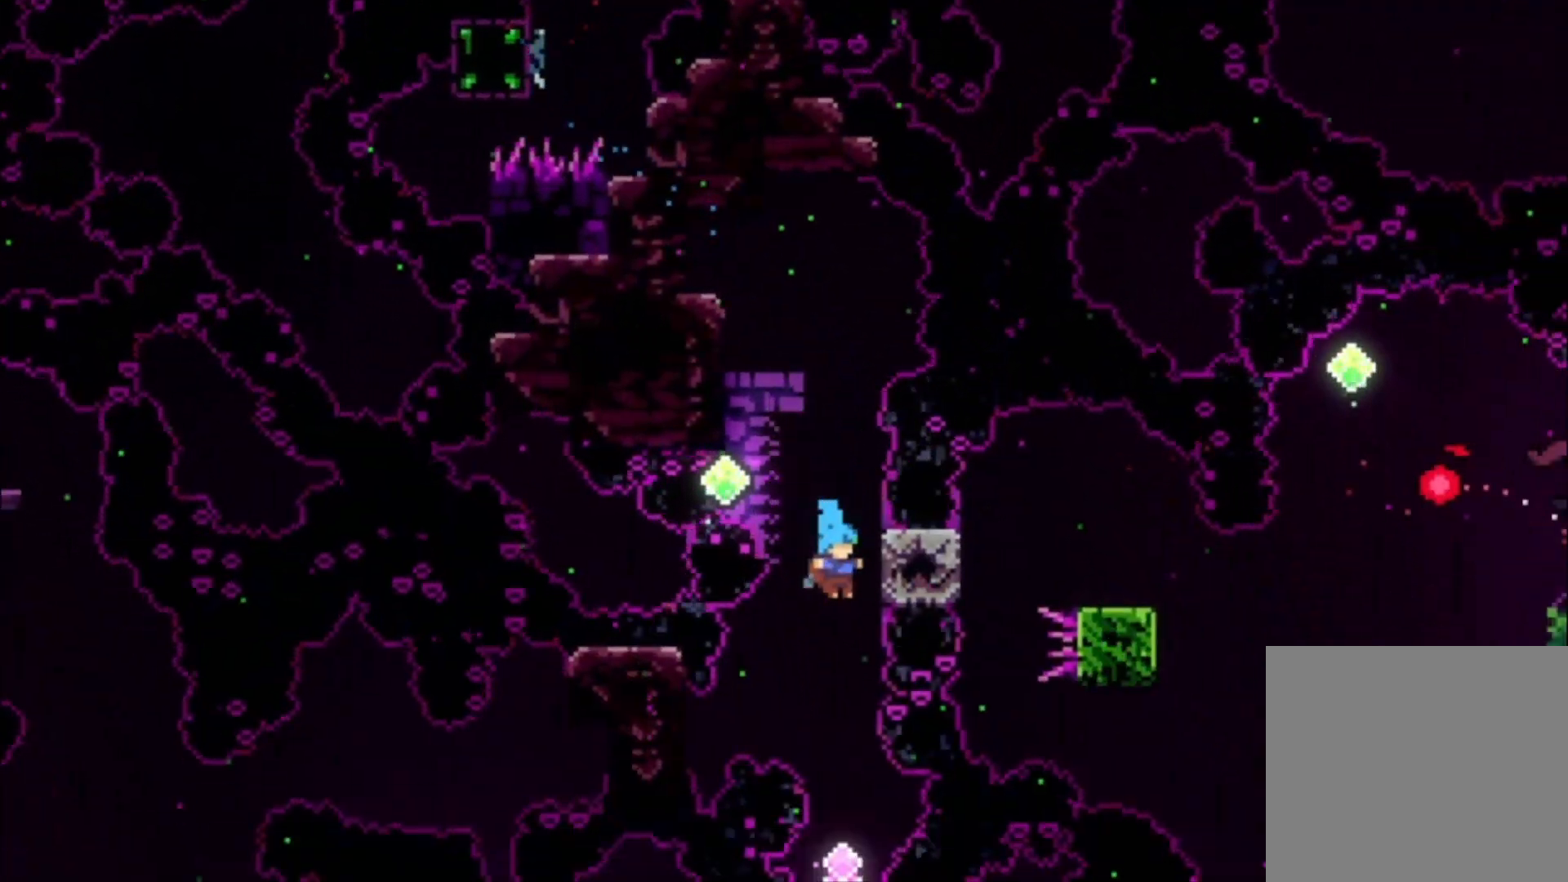
{"buttons": ["X"], "left_stick": "up-left", "events": [[367, "left_stick", "up-left"], [433, "X", "down"]]}
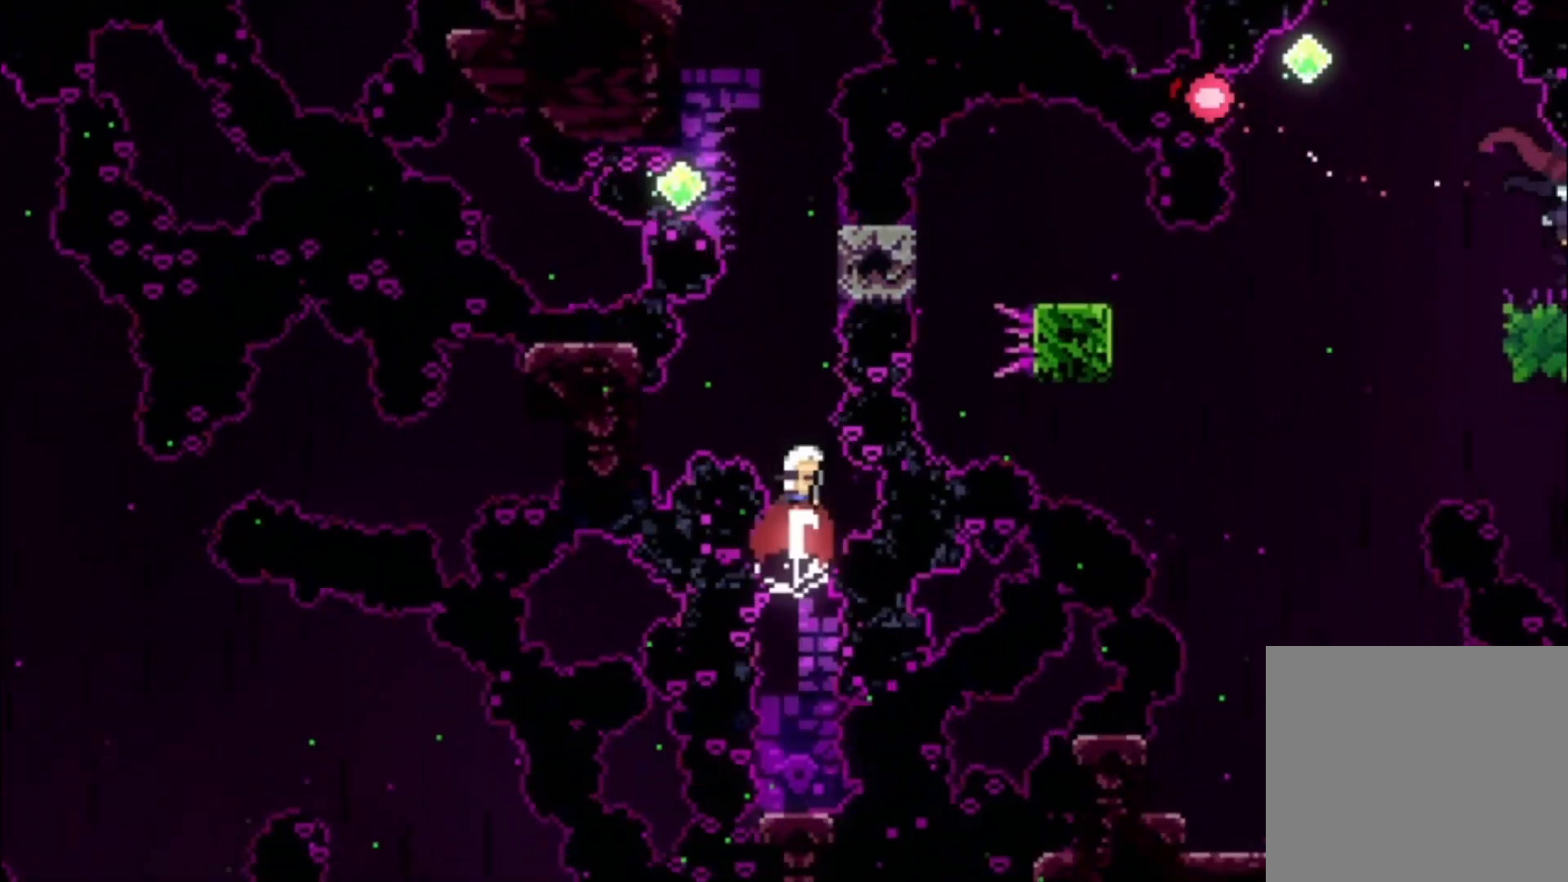
{"buttons": ["L1"], "left_stick": "up", "events": [[233, "left_stick", "center"], [267, "L1", "down"], [300, "X", "up"], [367, "left_stick", "up"]]}
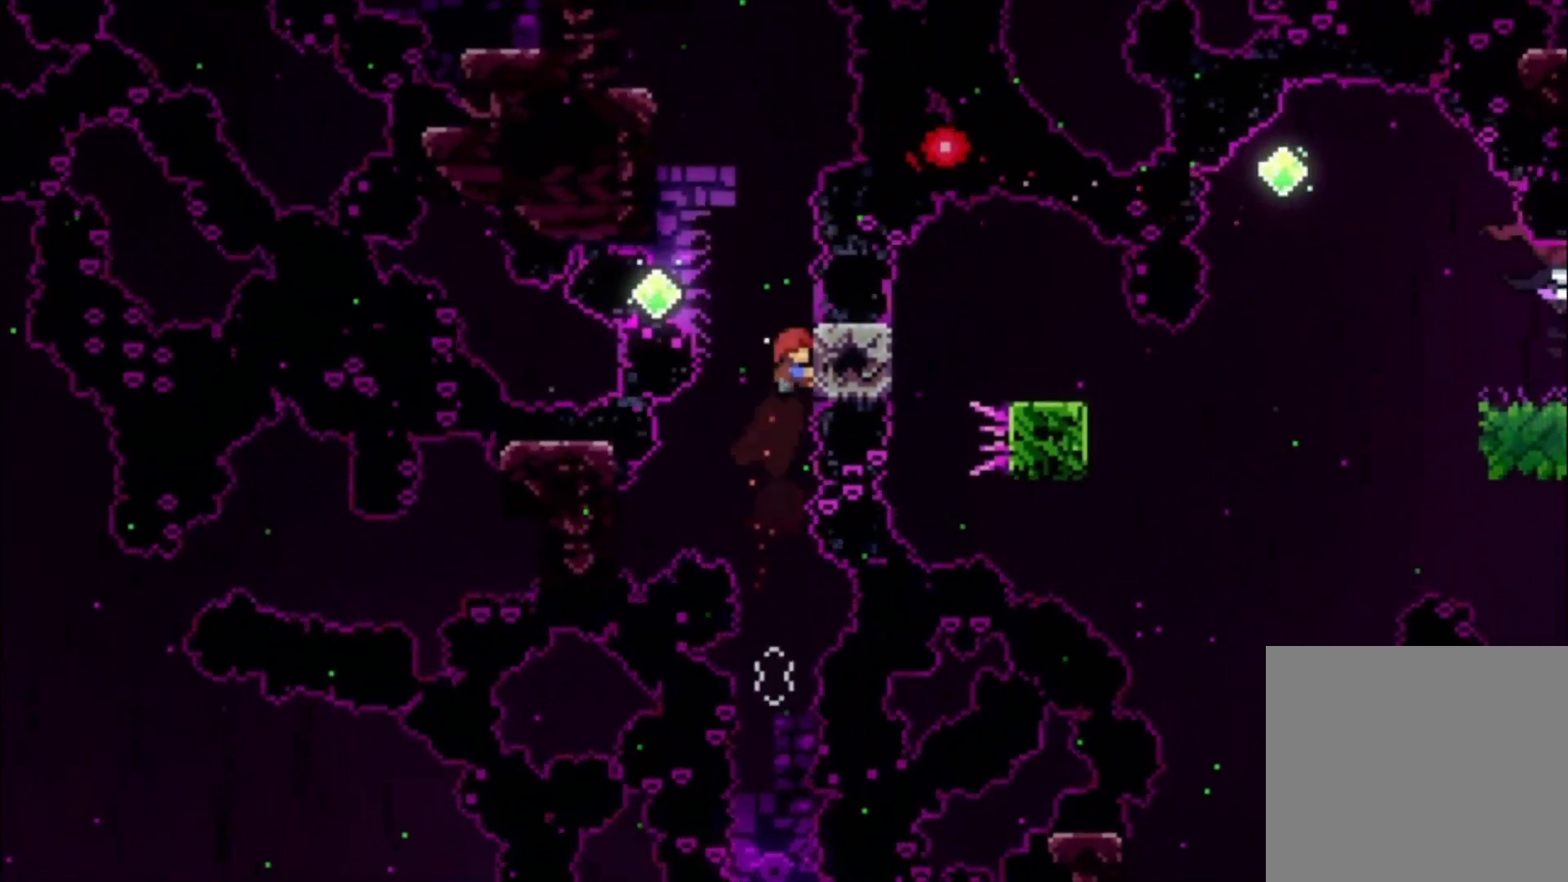
{"buttons": ["X", "L1"], "left_stick": "down", "events": [[100, "left_stick", "up-left"], [200, "A", "down"], [200, "left_stick", "left"], [367, "A", "up"], [433, "left_stick", "down"], [467, "X", "down"]]}
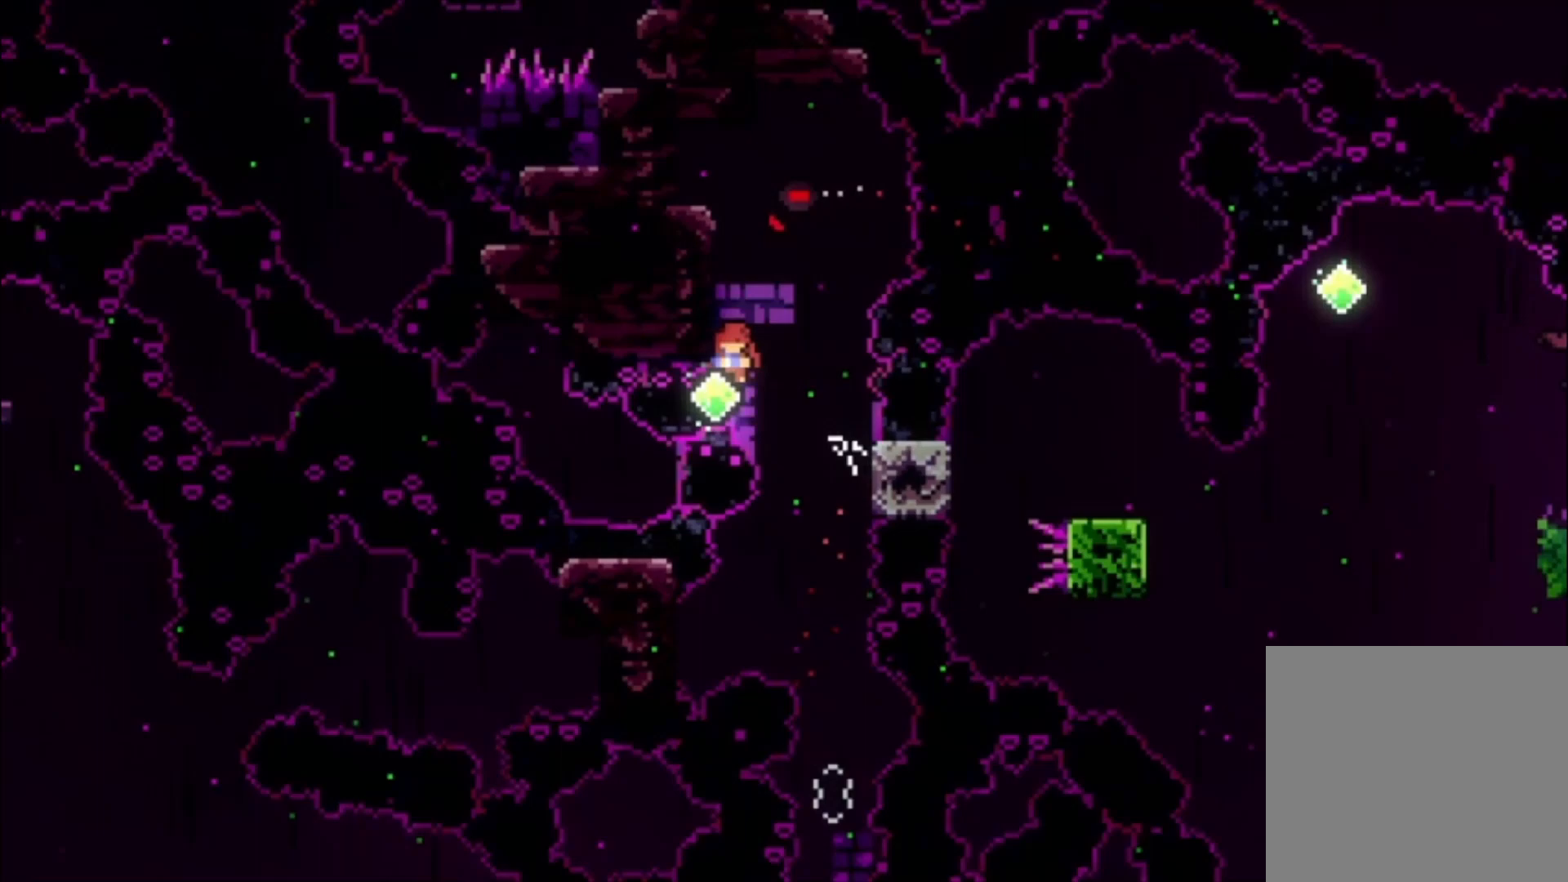
{"buttons": [], "left_stick": "center", "events": [[133, "X", "up"], [167, "L1", "up"], [167, "left_stick", "center"]]}
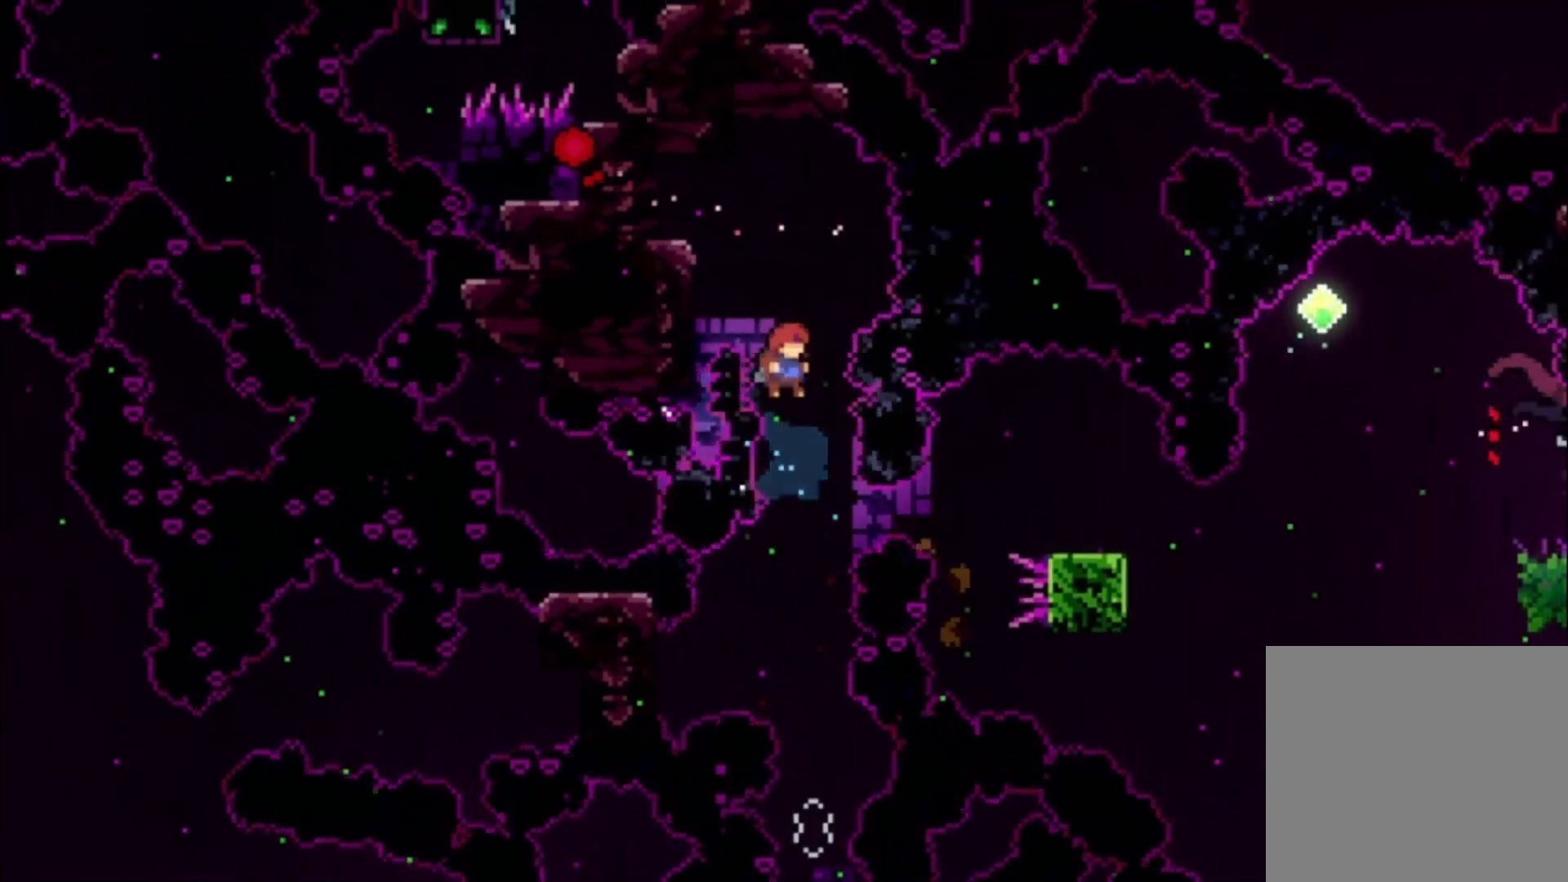
{"buttons": [], "left_stick": "center", "events": [[333, "X", "down"], [467, "X", "up"]]}
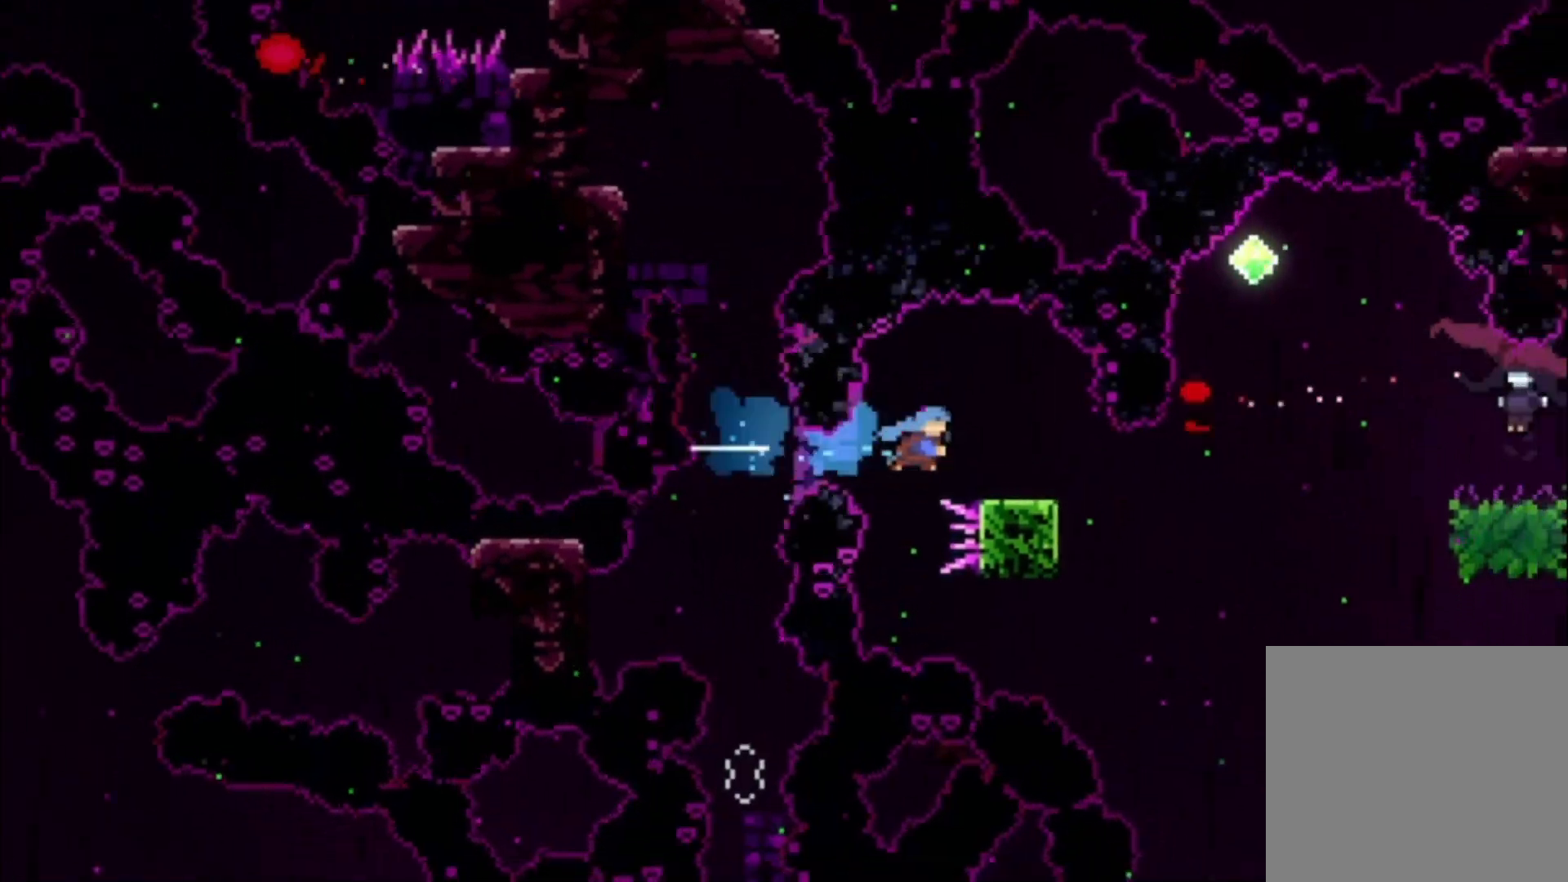
{"buttons": ["A", "X"], "left_stick": "down", "events": [[100, "left_stick", "down"], [200, "X", "down"], [233, "A", "down"]]}
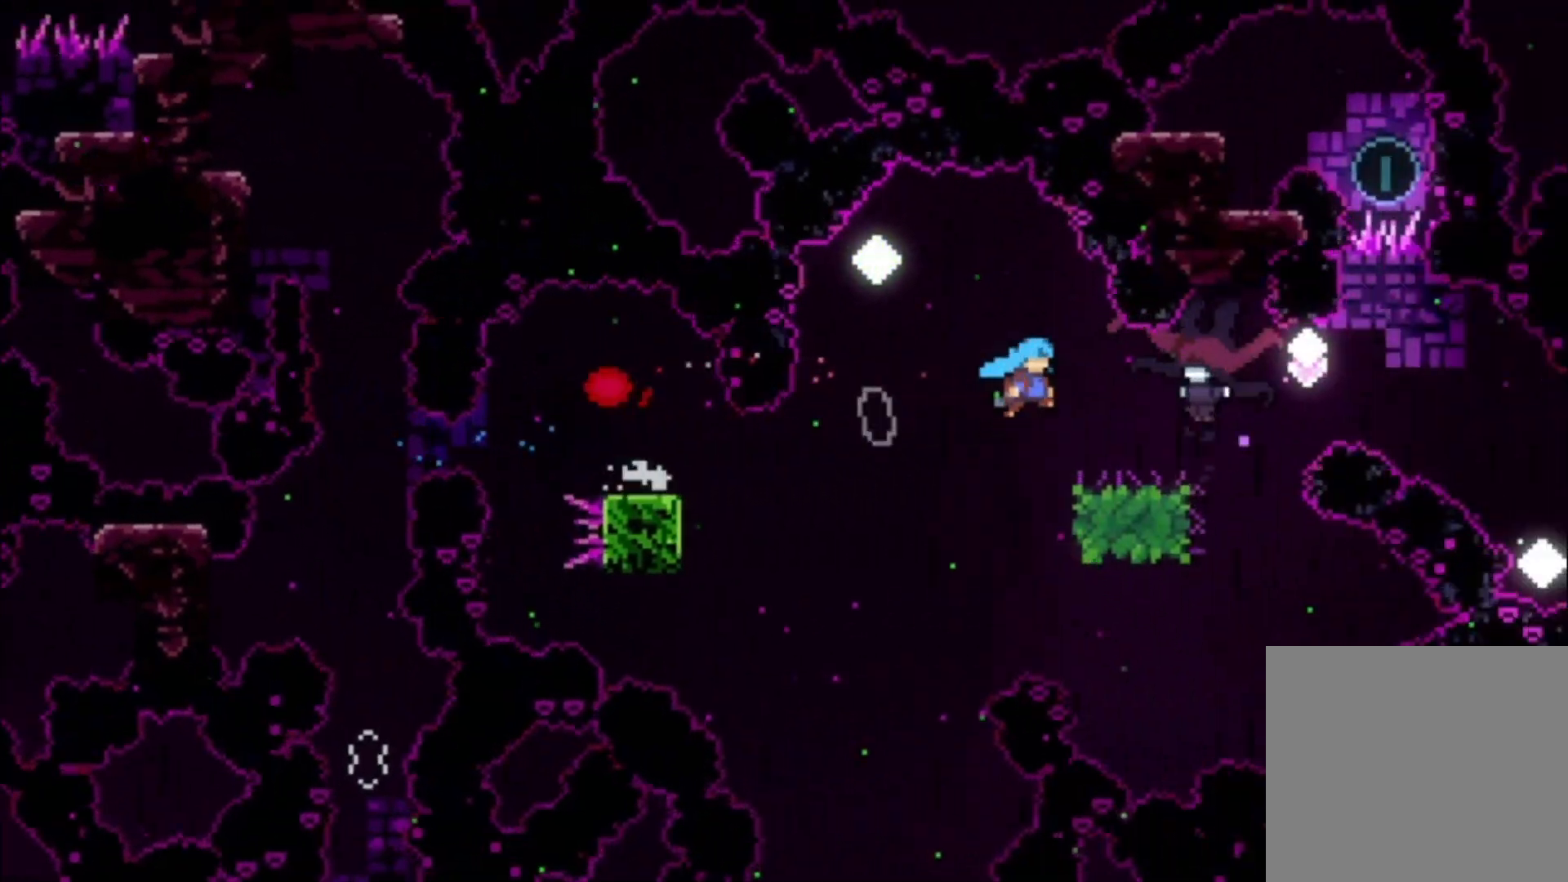
{"buttons": [], "left_stick": "center", "events": [[133, "A", "up"], [133, "left_stick", "center"], [167, "X", "up"]]}
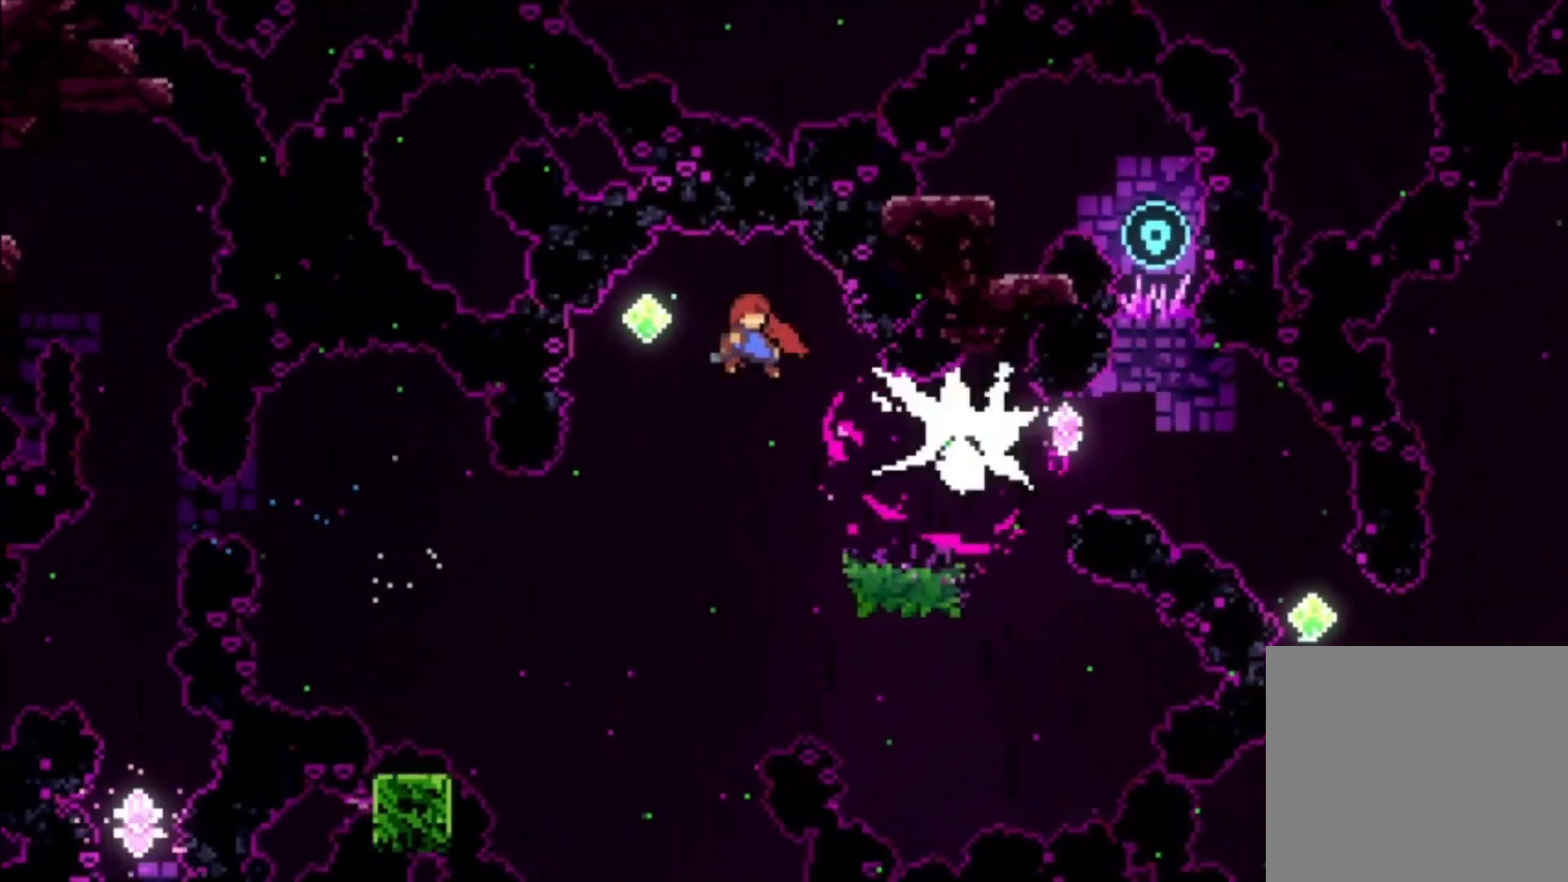
{"buttons": [], "left_stick": "down", "events": [[100, "left_stick", "down"], [167, "X", "down"], [333, "X", "up"]]}
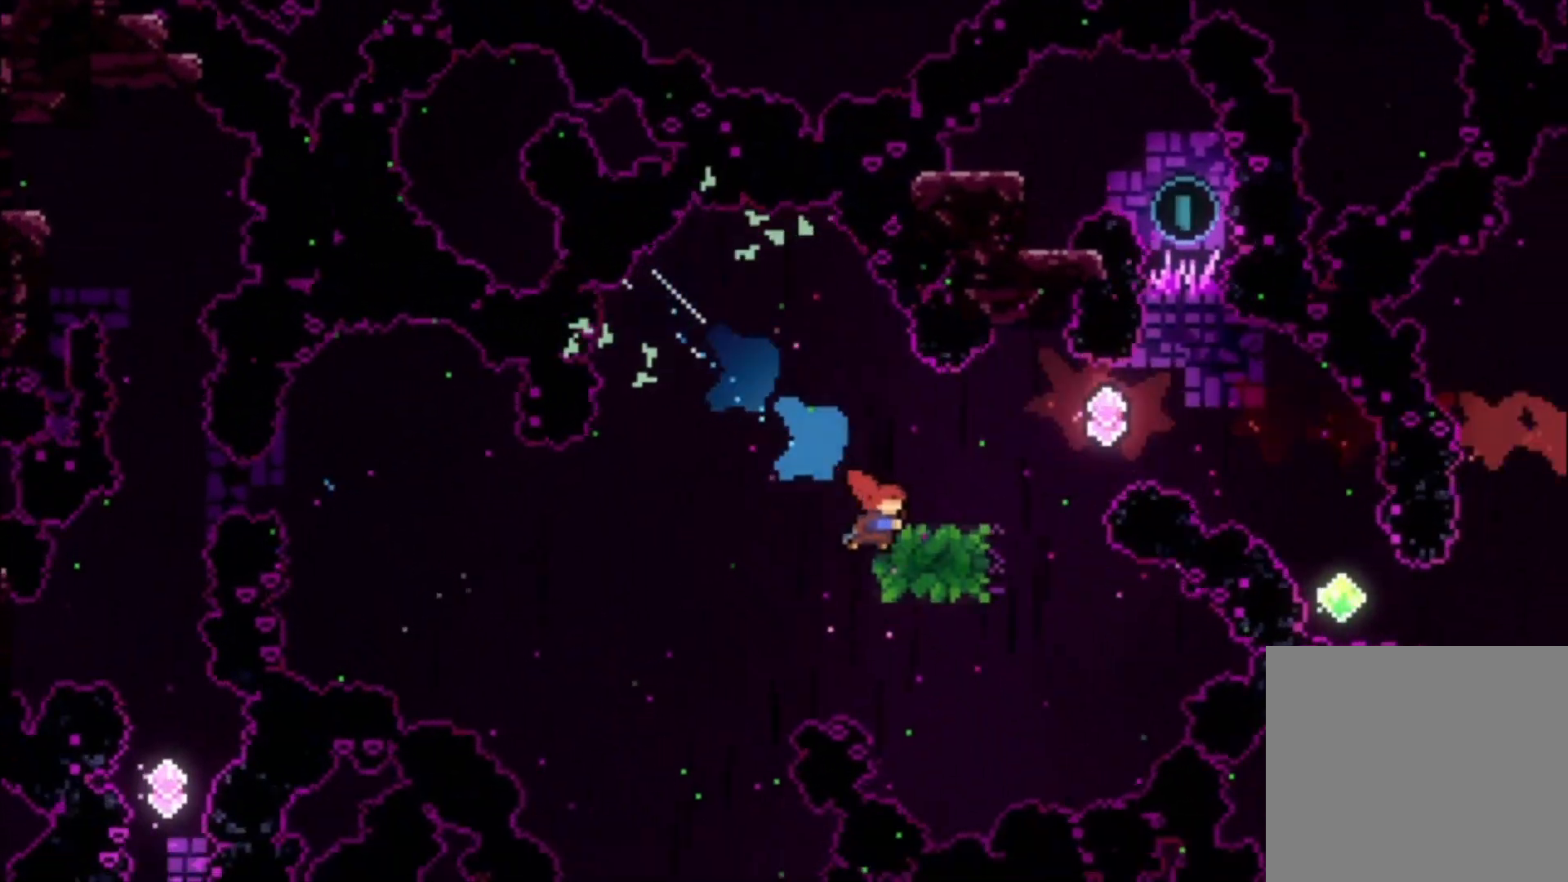
{"buttons": ["A"], "left_stick": "up-left", "events": [[200, "left_stick", "up-left"], [267, "X", "down"], [367, "X", "up"], [500, "A", "down"]]}
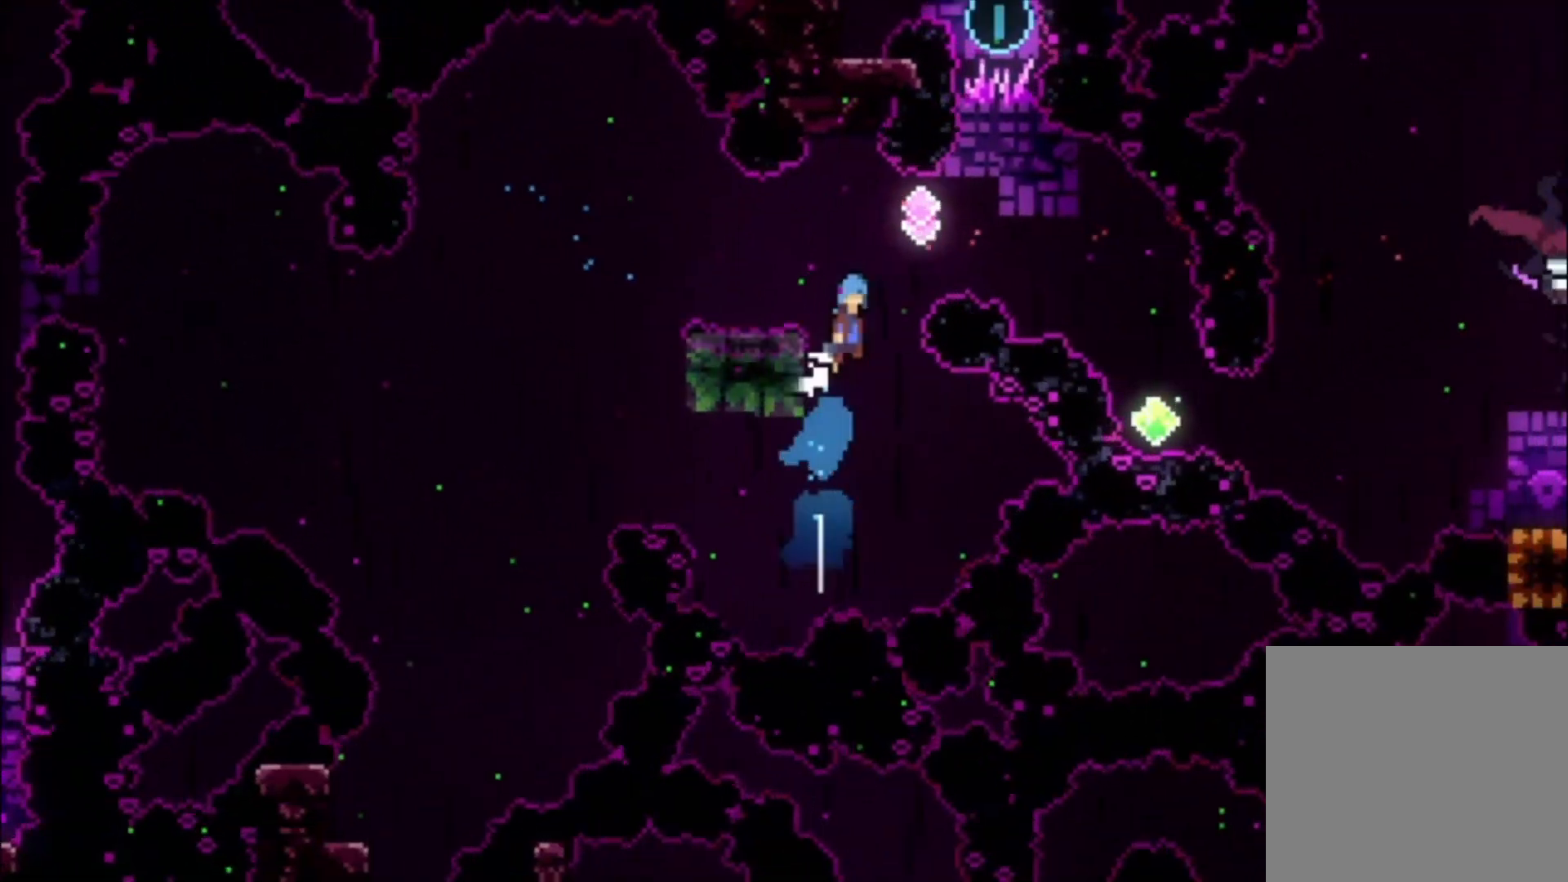
{"buttons": ["X"], "left_stick": "up-left", "events": [[67, "left_stick", "center"], [200, "A", "up"], [267, "left_stick", "up-left"], [300, "X", "down"]]}
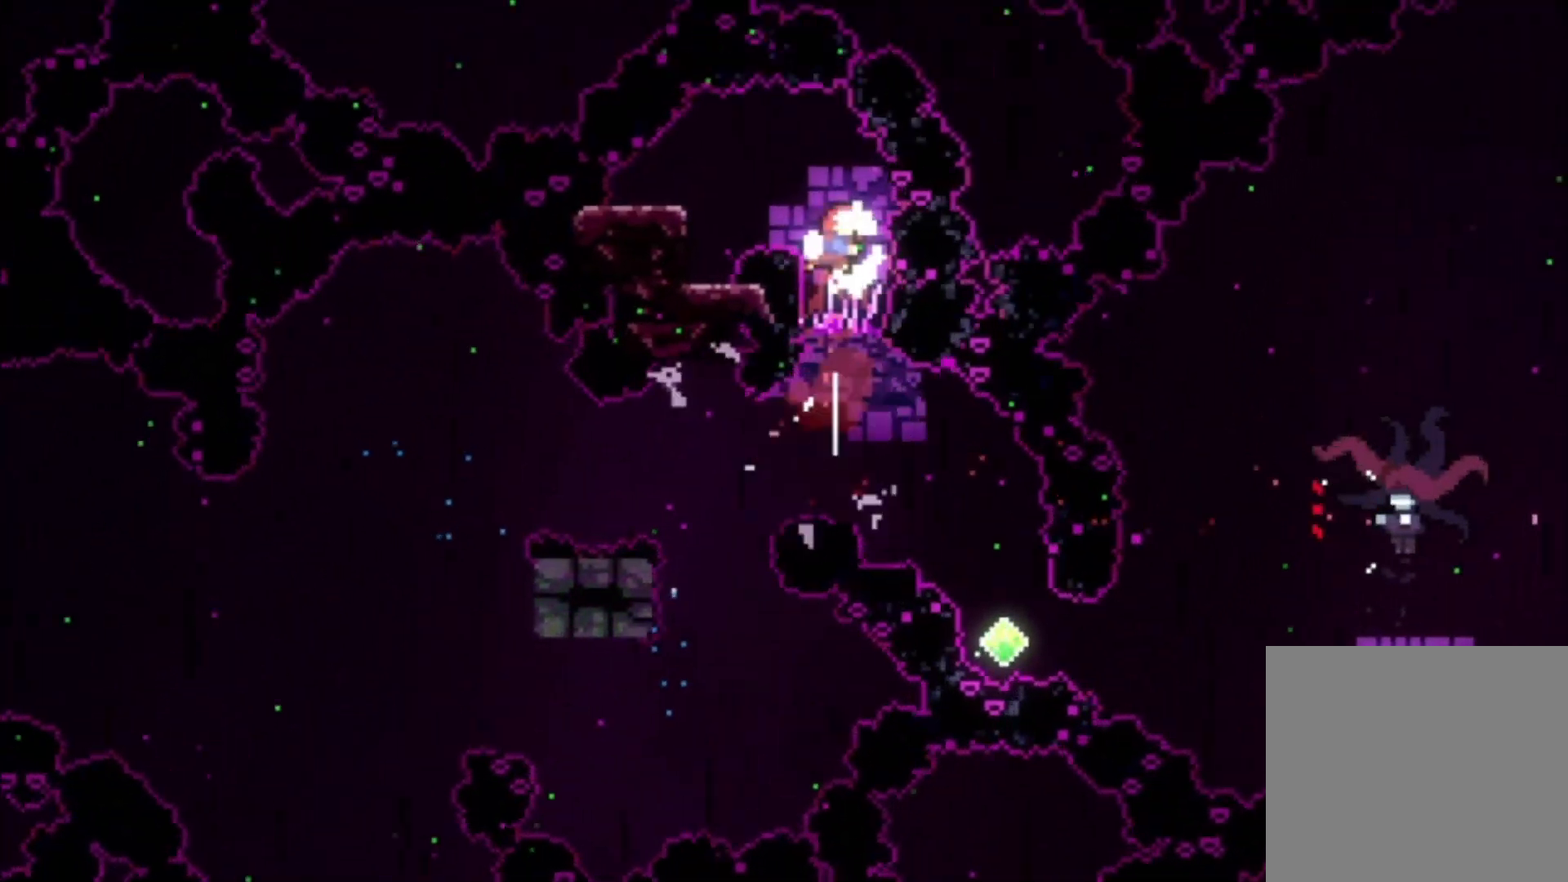
{"buttons": [], "left_stick": "center", "events": [[100, "X", "up"], [167, "left_stick", "left"], [433, "left_stick", "center"]]}
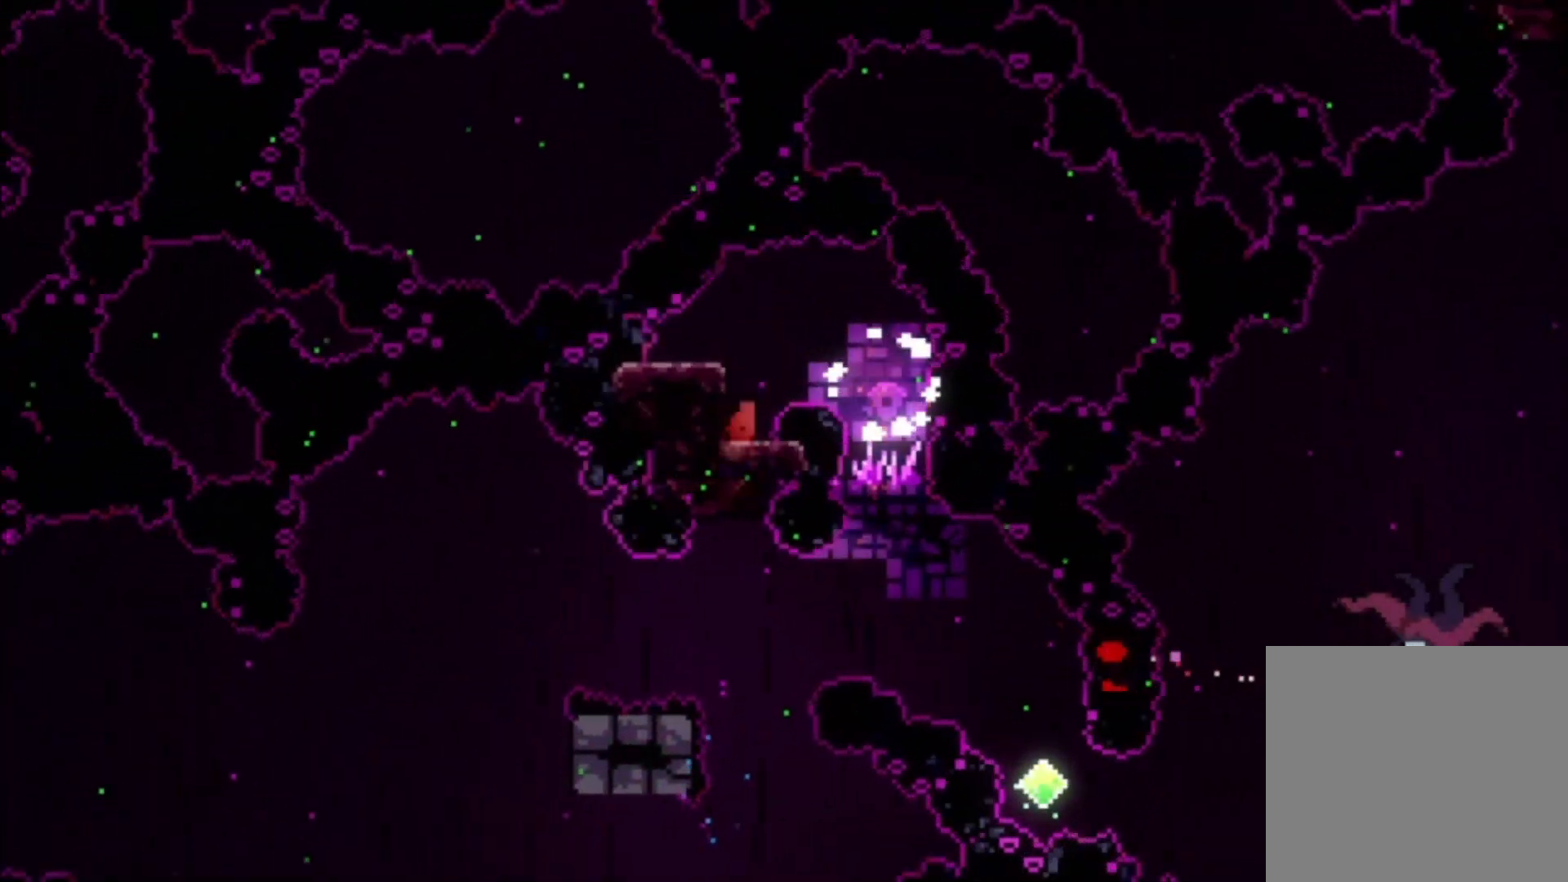
{"buttons": [], "left_stick": "up", "events": [[333, "X", "down"], [333, "left_stick", "up"], [467, "X", "up"]]}
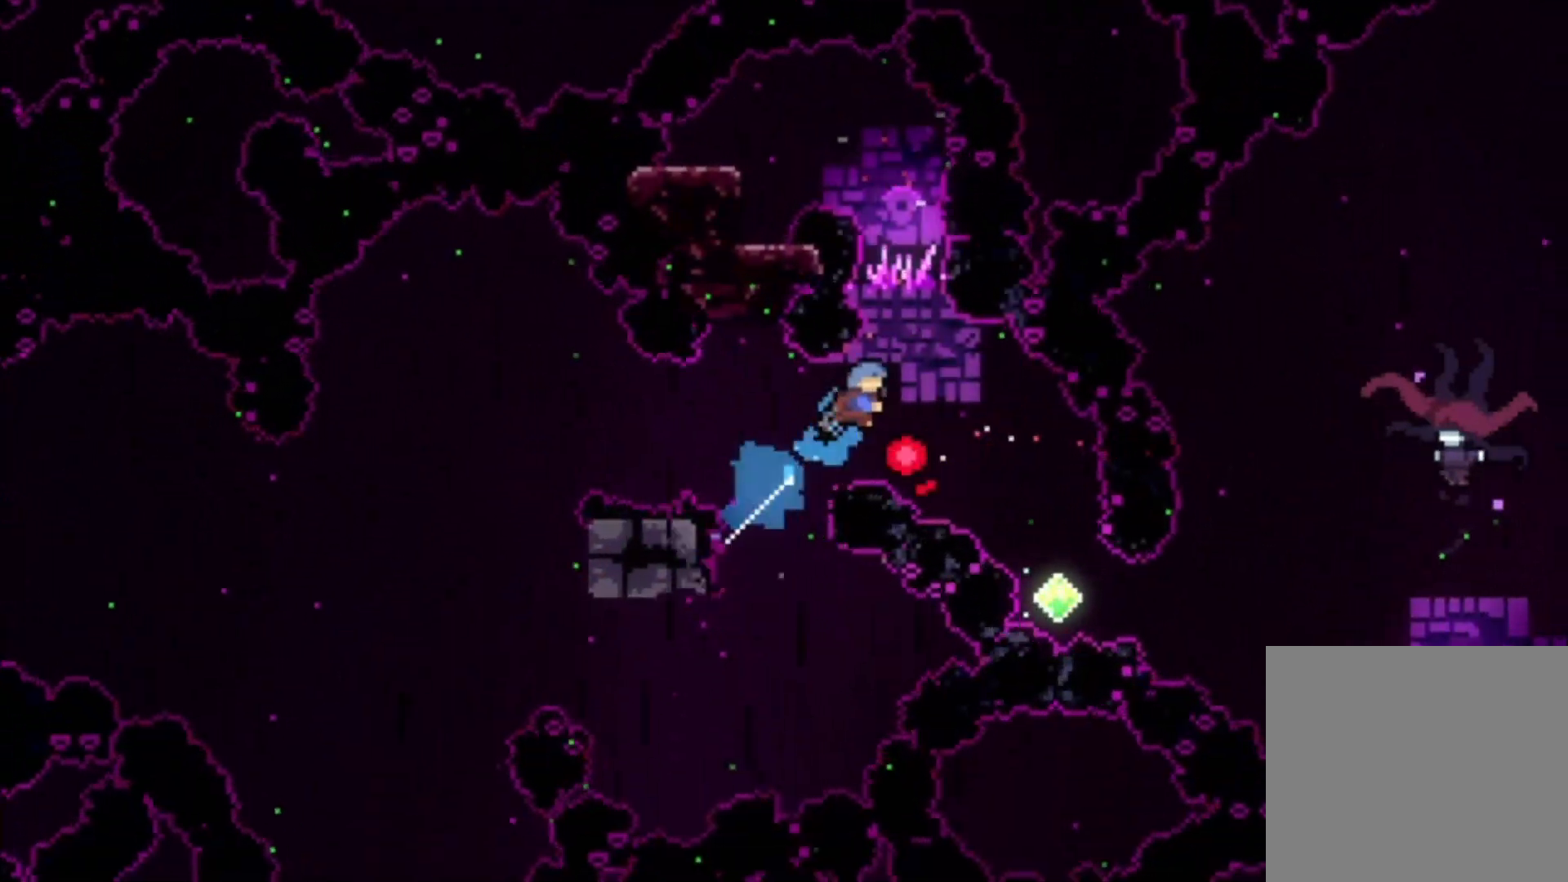
{"buttons": [], "left_stick": "center", "events": [[67, "left_stick", "center"]]}
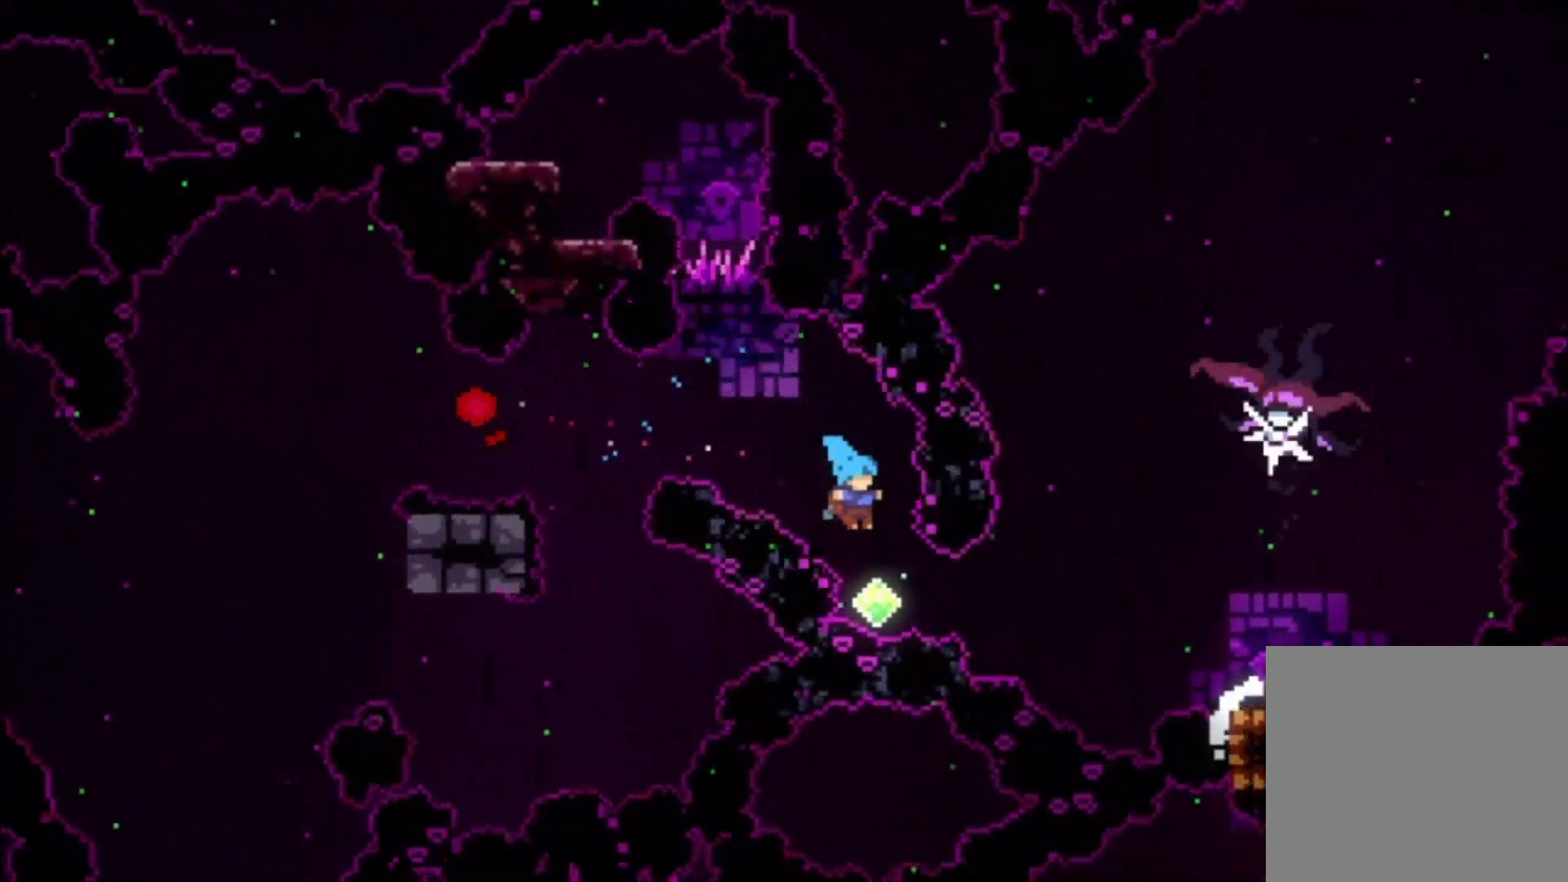
{"buttons": [], "left_stick": "center", "events": [[200, "X", "down"], [467, "X", "up"]]}
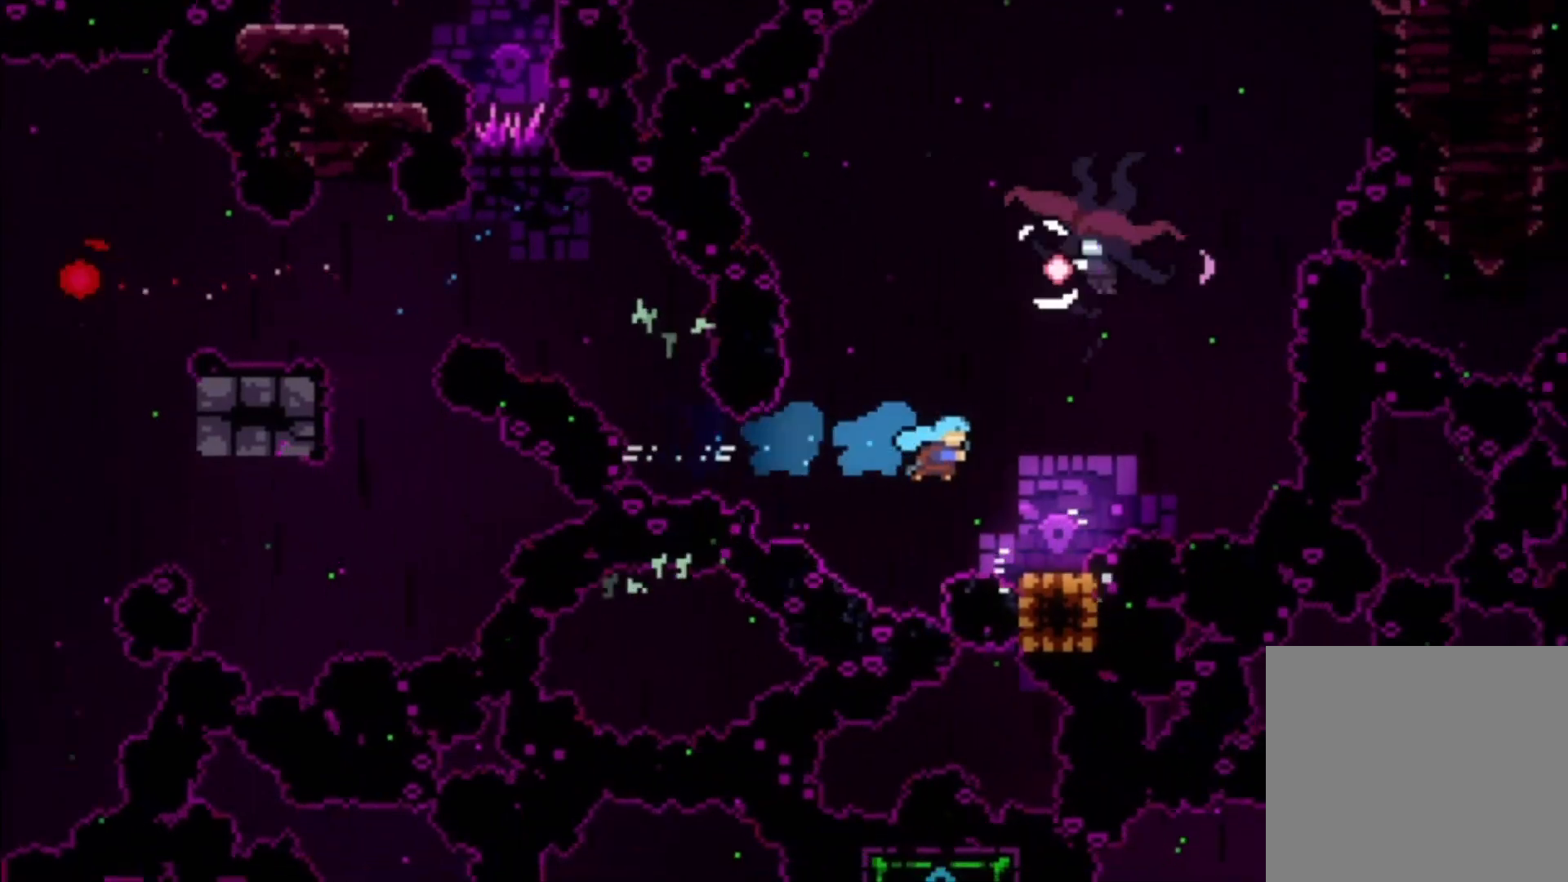
{"buttons": [], "left_stick": "center", "events": [[267, "A", "down"], [400, "A", "up"]]}
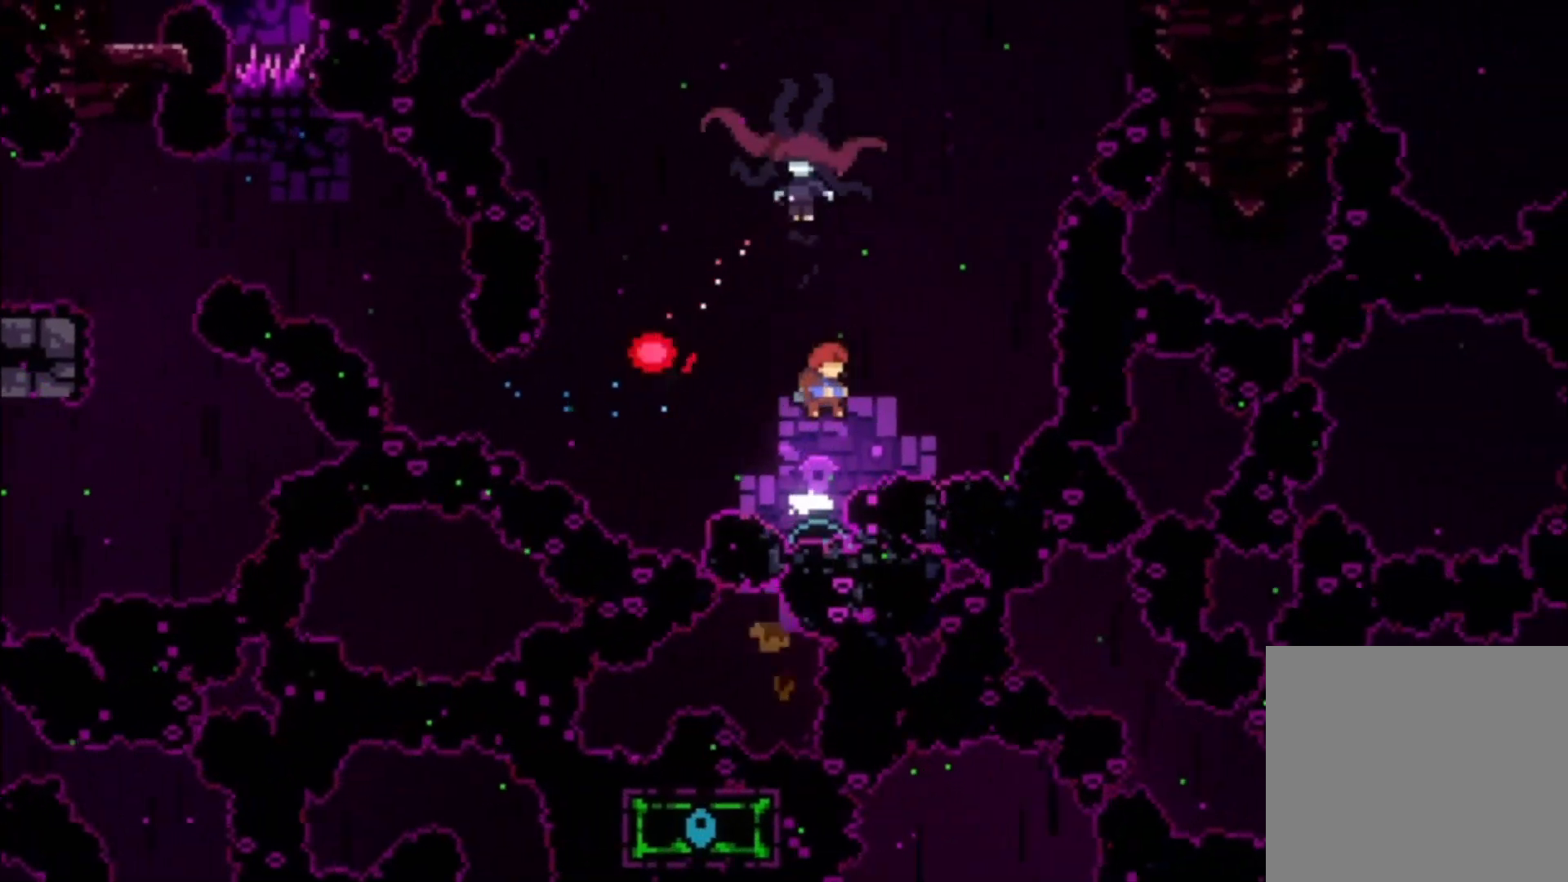
{"buttons": ["X"], "left_stick": "up-left", "events": [[233, "left_stick", "up-left"], [267, "X", "down"]]}
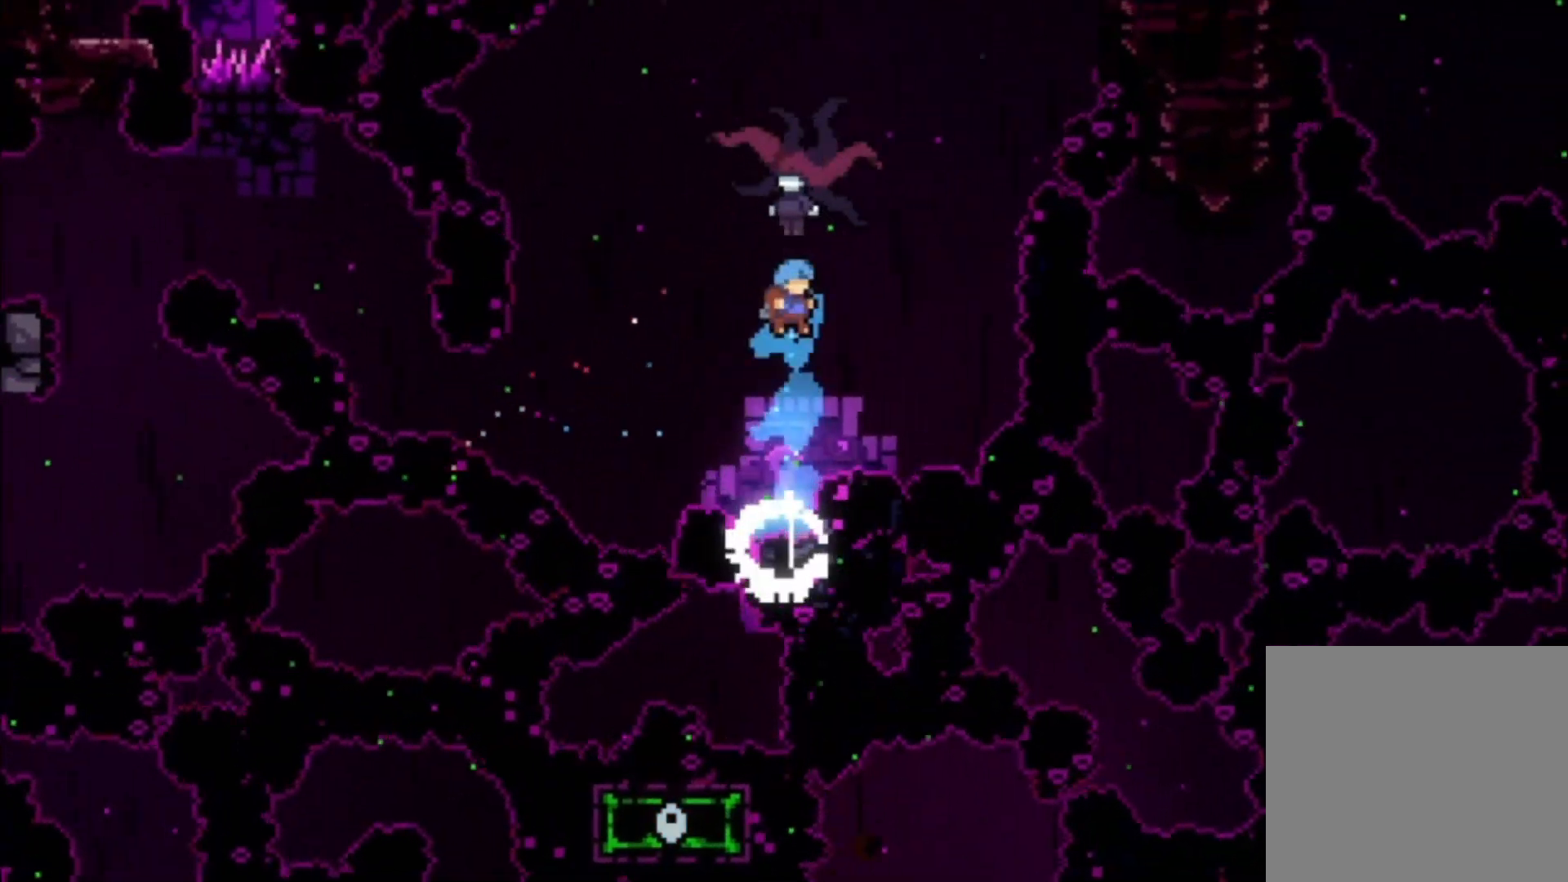
{"buttons": [], "left_stick": "center", "events": [[67, "X", "up"], [333, "left_stick", "center"]]}
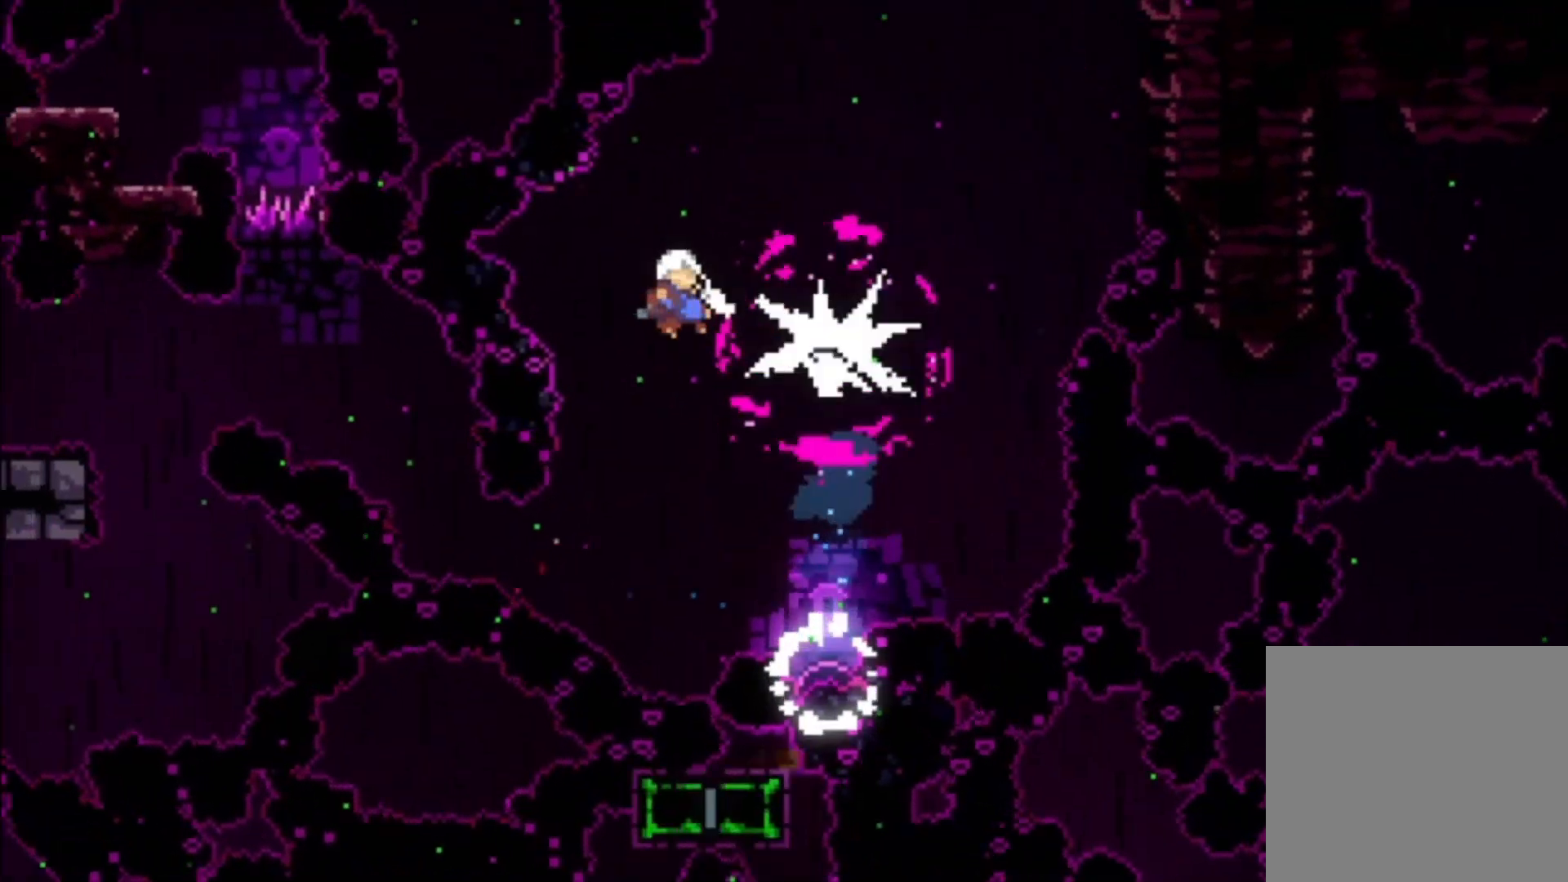
{"buttons": ["A"], "left_stick": "center", "events": [[233, "X", "down"], [367, "X", "up"], [467, "A", "down"]]}
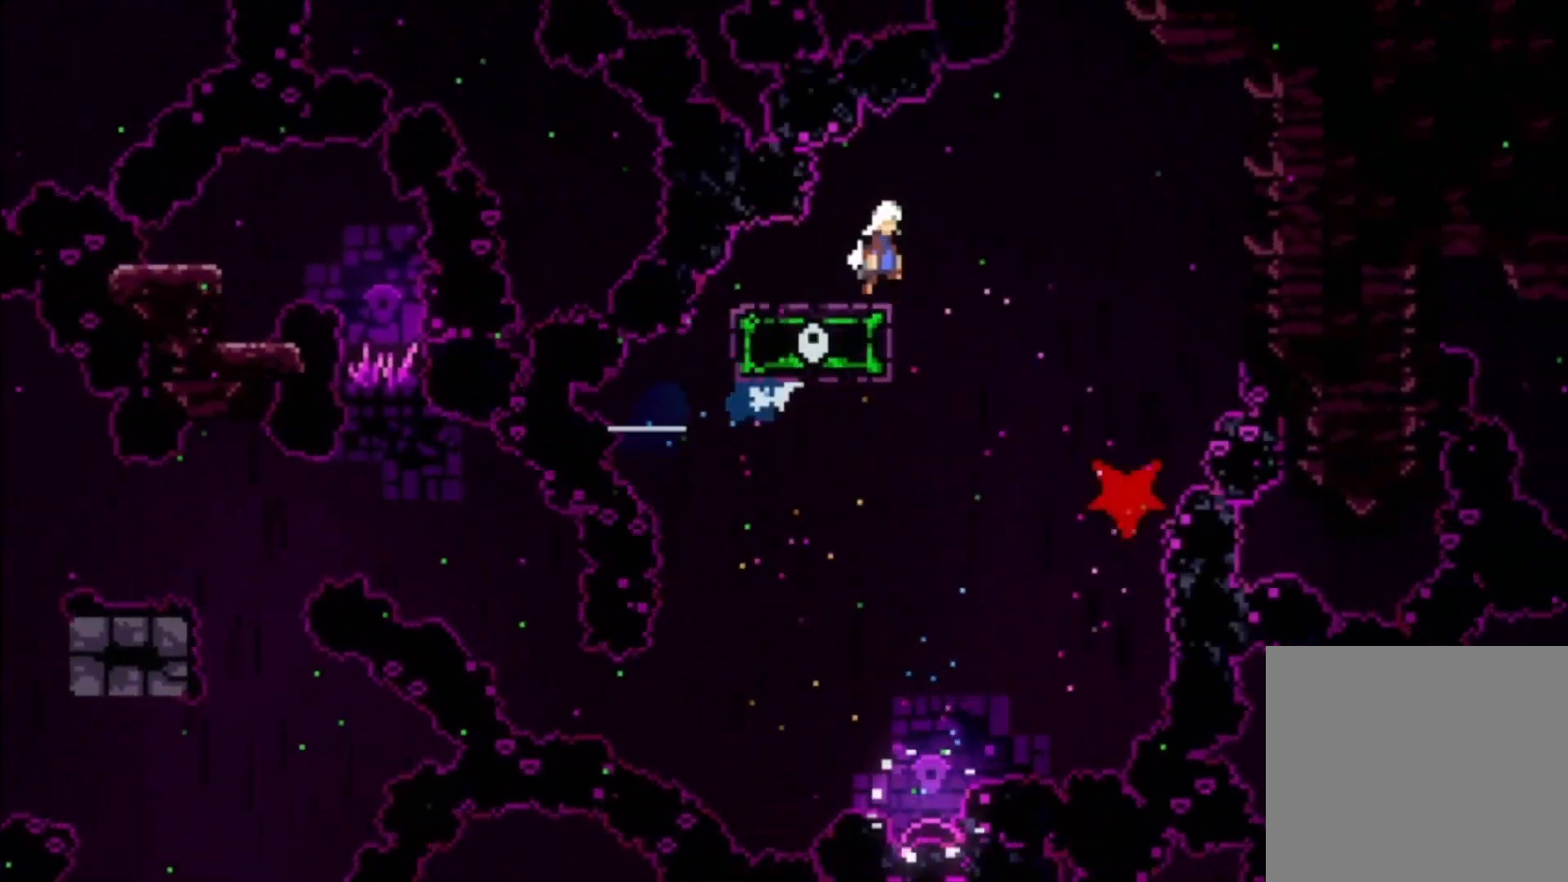
{"buttons": ["A"], "left_stick": "center", "events": []}
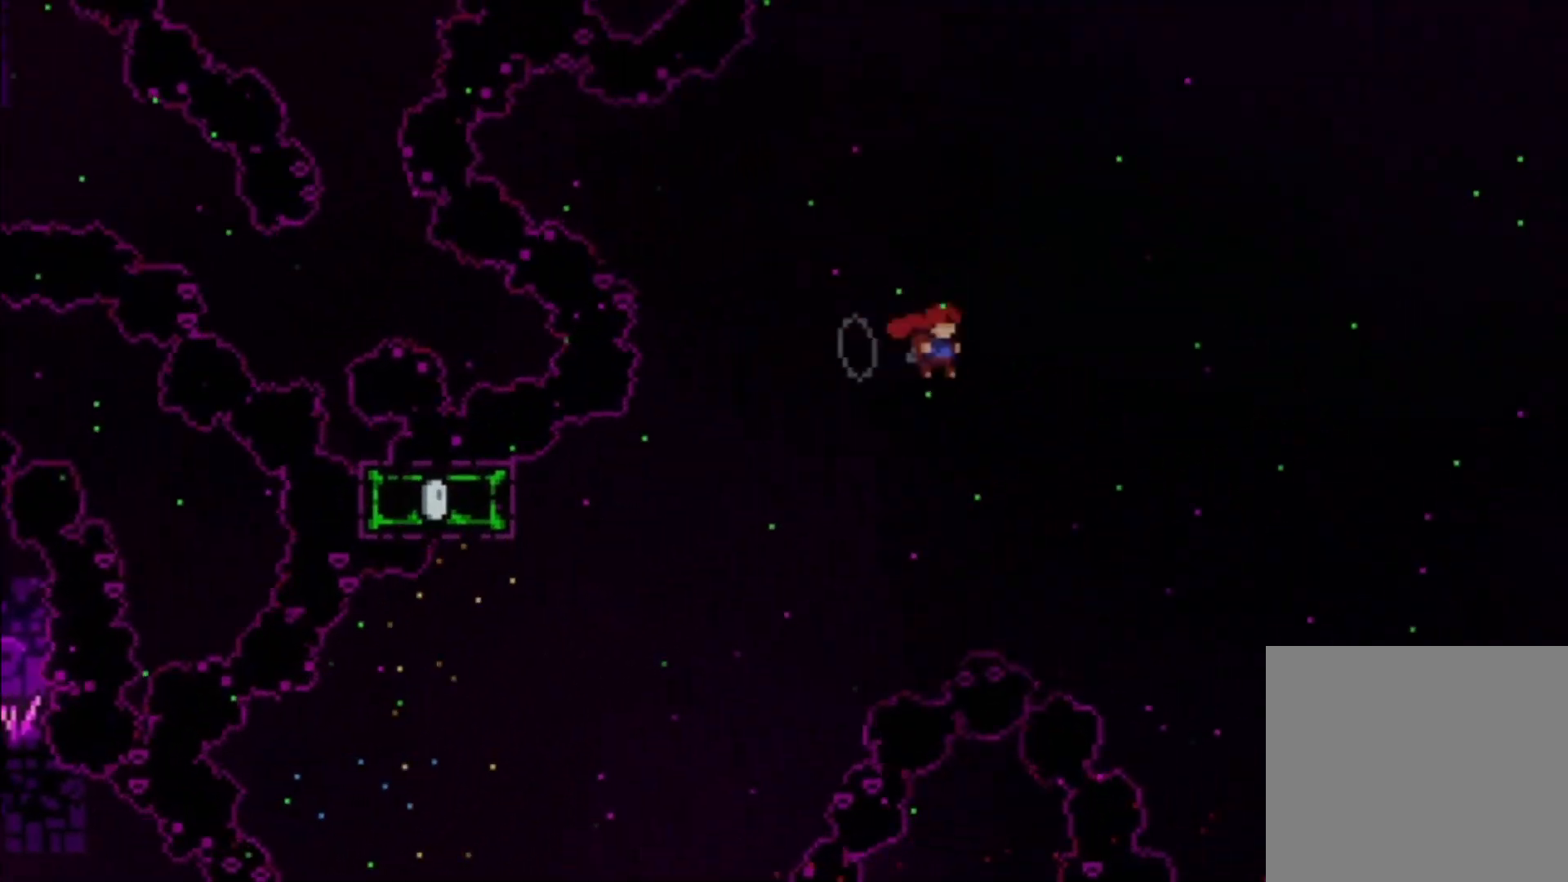
{"buttons": [], "left_stick": "up", "events": [[400, "A", "up"], [433, "left_stick", "up"]]}
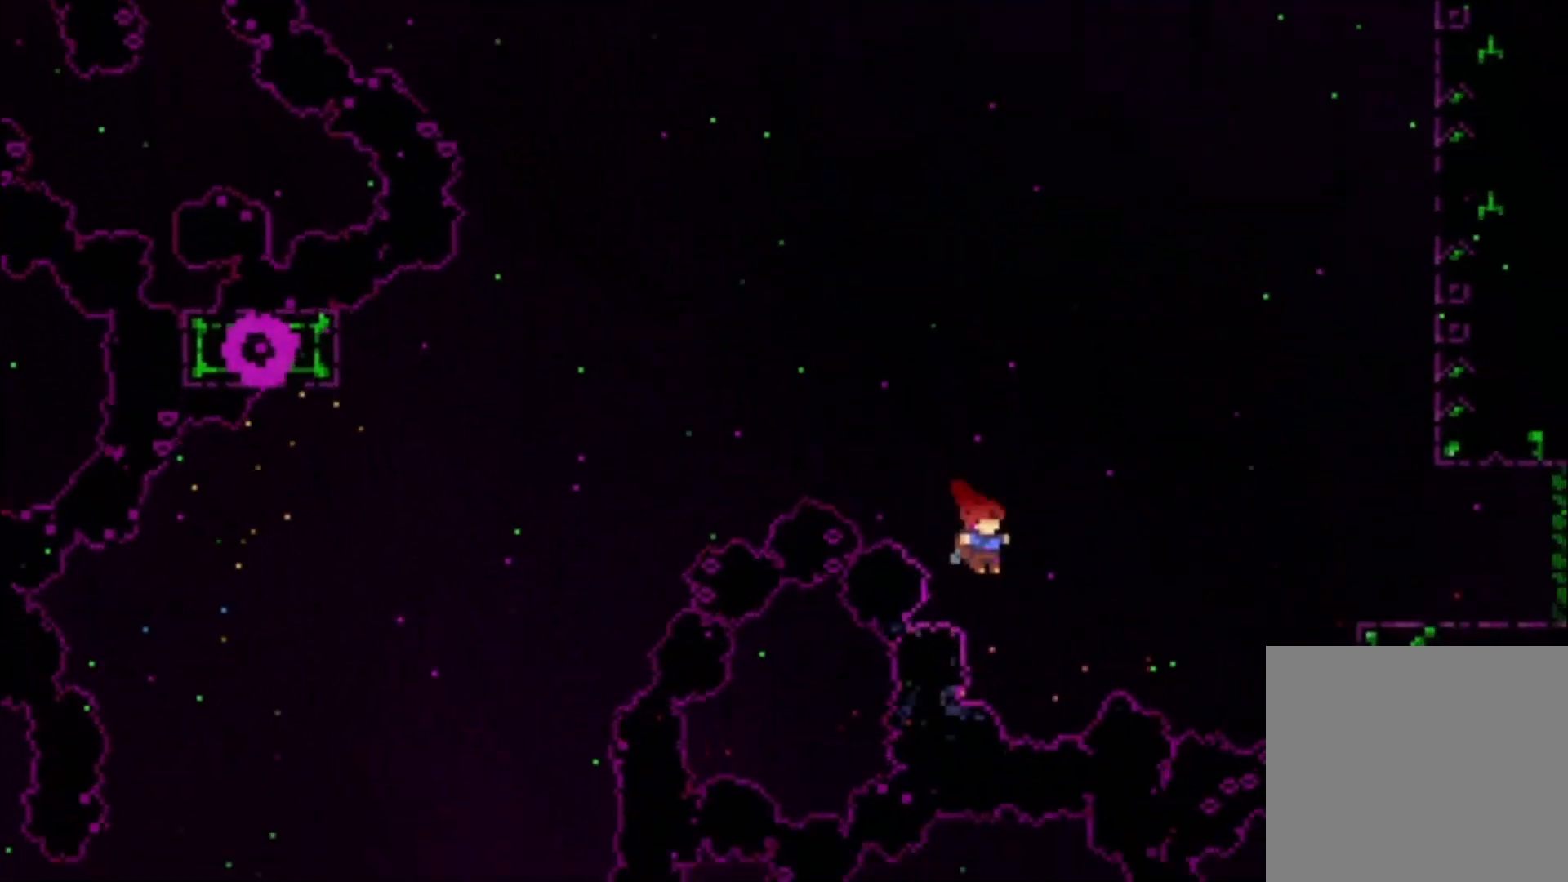
{"buttons": ["X", "L1"], "left_stick": "center", "events": [[100, "L1", "down"], [100, "X", "down"], [433, "left_stick", "center"]]}
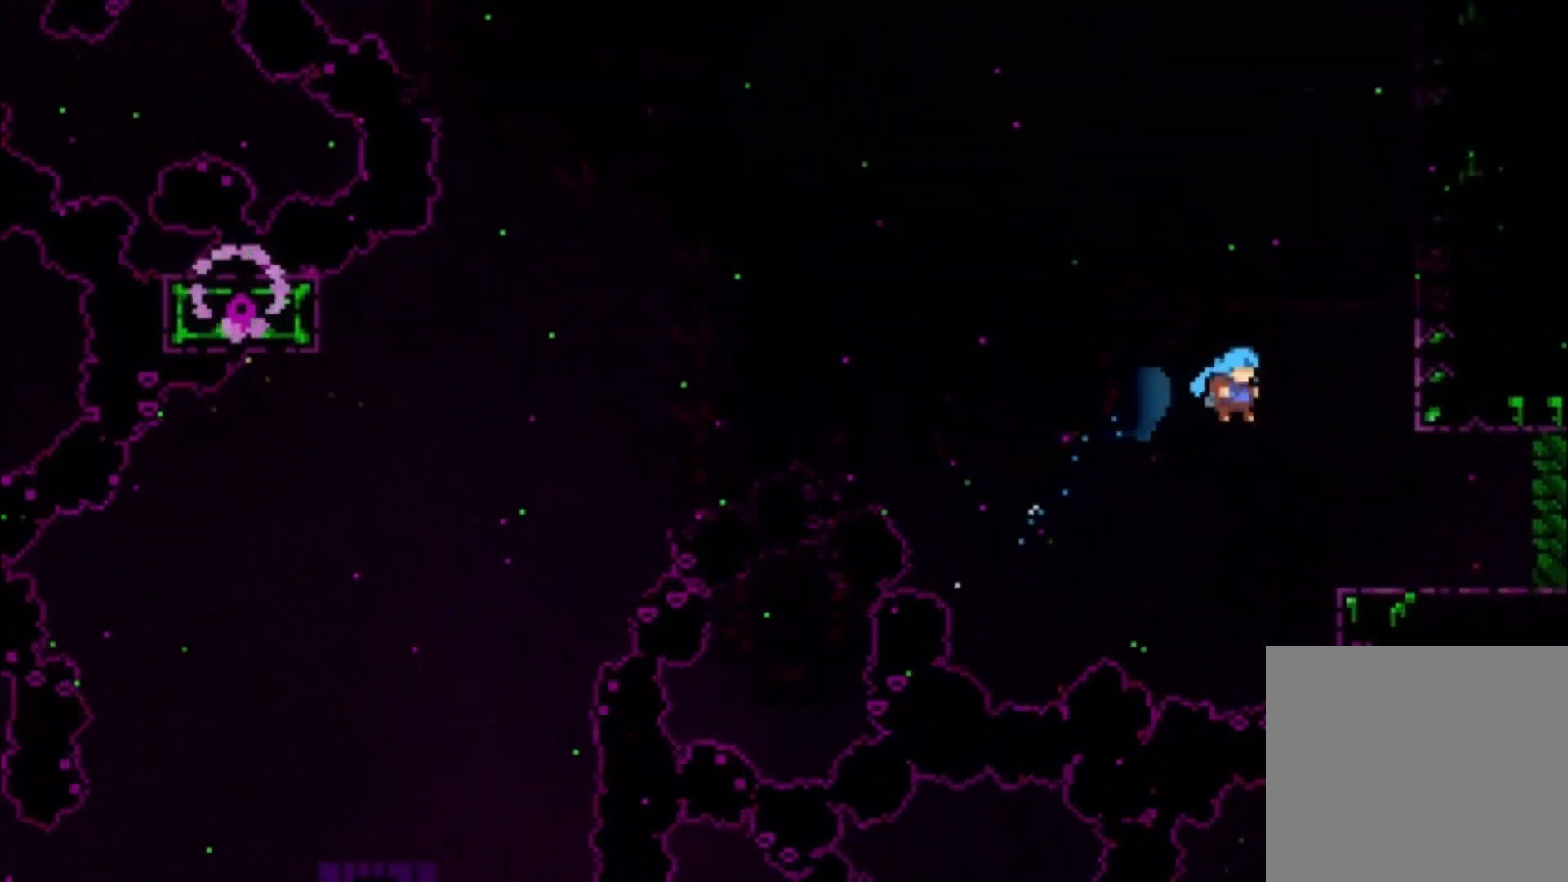
{"buttons": ["L1"], "left_stick": "center", "events": [[133, "X", "up"]]}
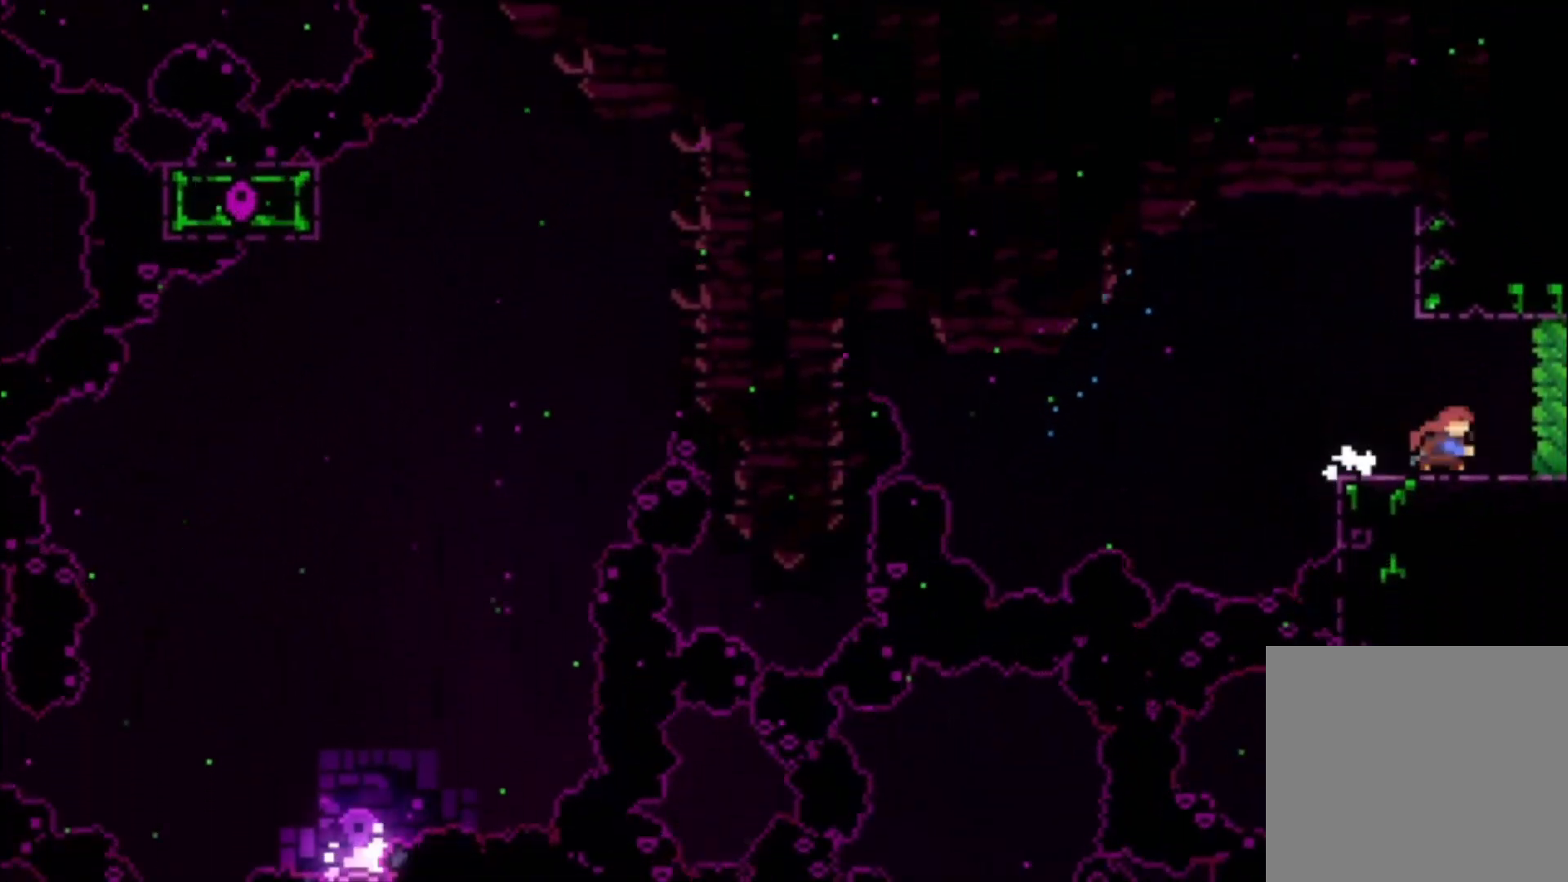
{"buttons": [], "left_stick": "center", "events": [[33, "X", "down"], [167, "X", "up"], [433, "L1", "up"]]}
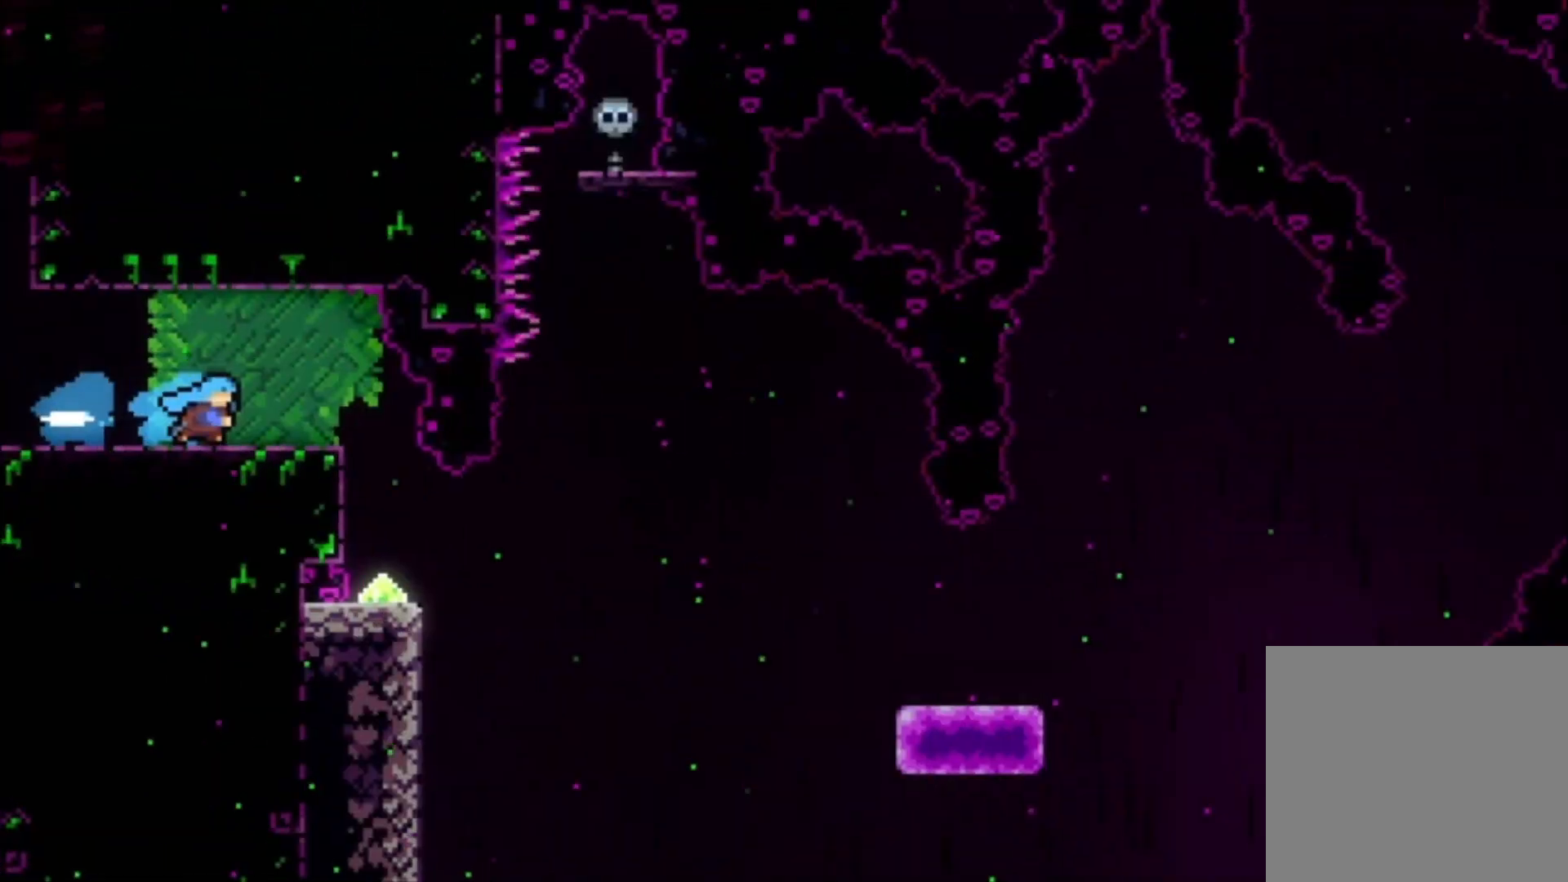
{"buttons": [], "left_stick": "center", "events": []}
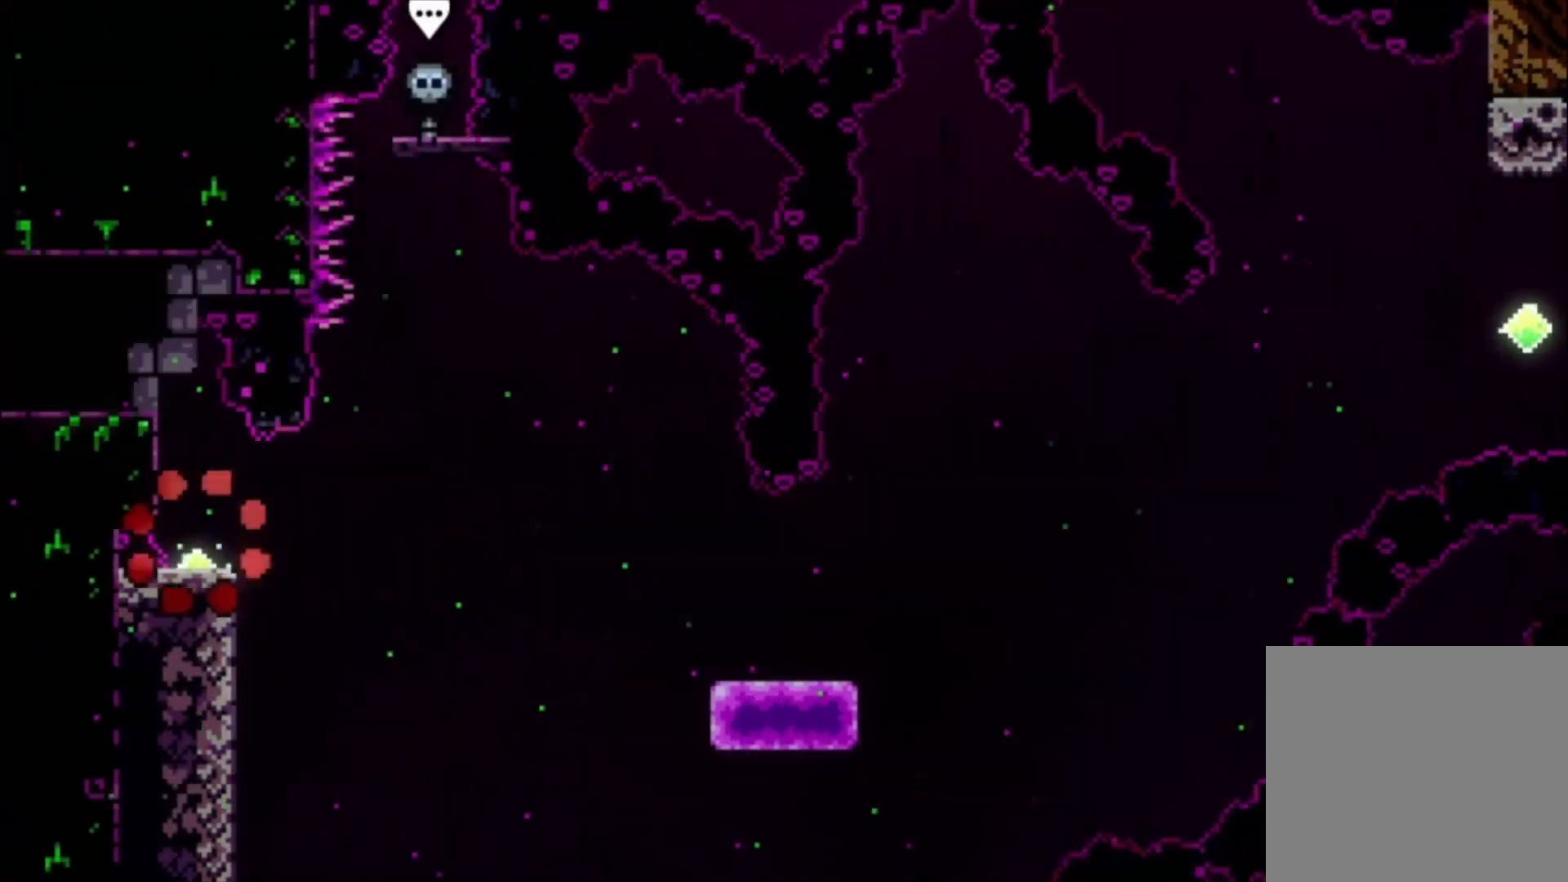
{"buttons": ["A"], "left_stick": "down", "events": [[267, "X", "down"], [267, "left_stick", "down"], [333, "X", "up"], [467, "A", "down"]]}
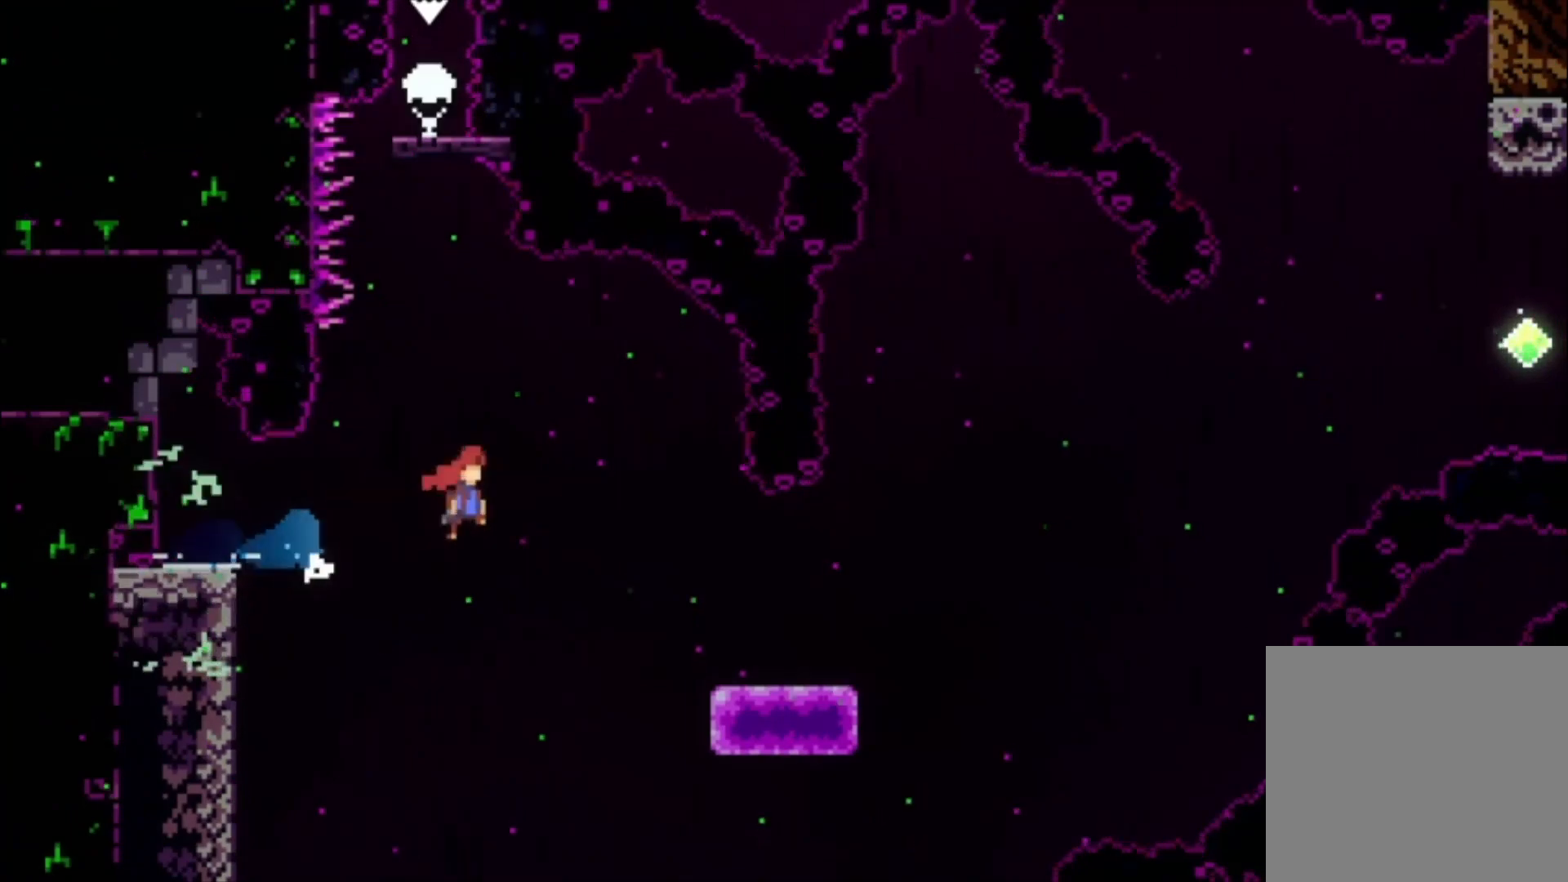
{"buttons": ["A"], "left_stick": "down", "events": [[67, "A", "up"], [67, "X", "down"], [200, "X", "up"], [400, "A", "down"]]}
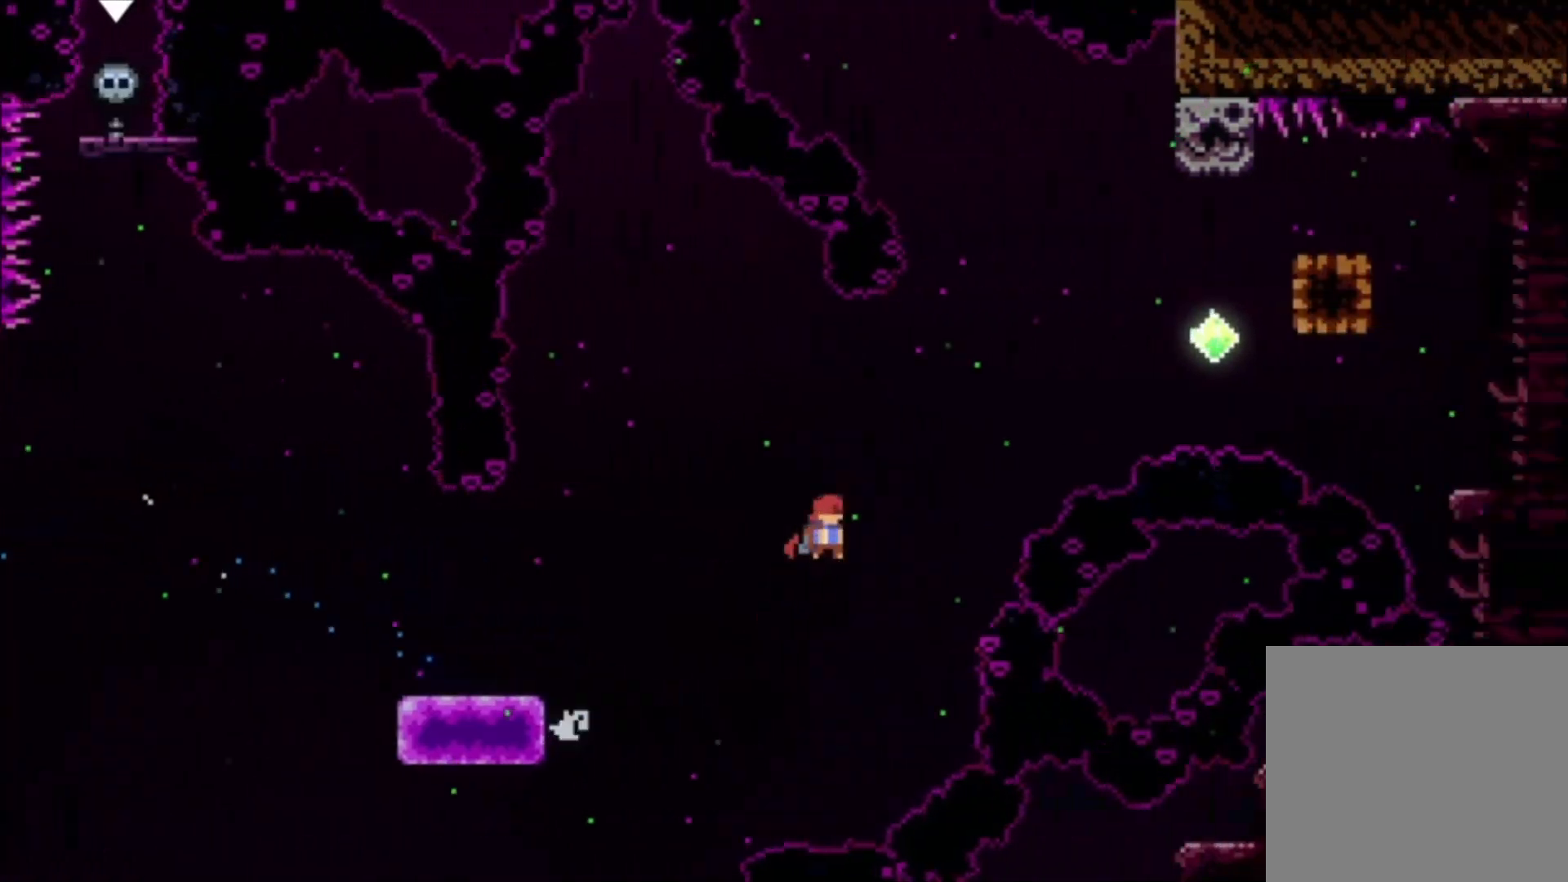
{"buttons": [], "left_stick": "up-left", "events": [[200, "A", "up"], [300, "left_stick", "up-left"], [367, "X", "down"], [500, "X", "up"]]}
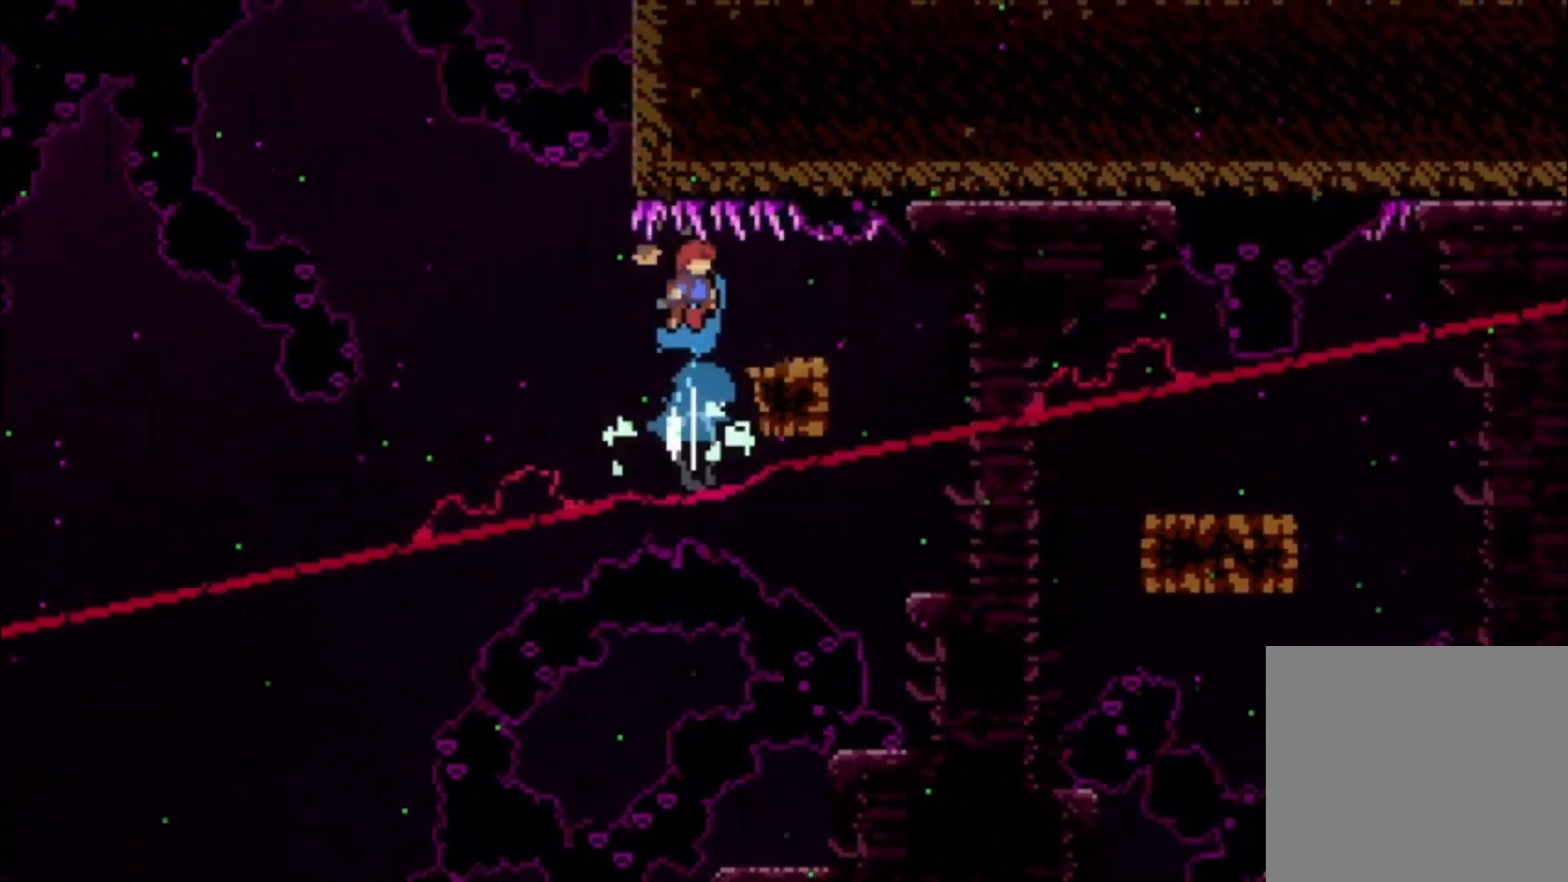
{"buttons": ["X", "R2"], "left_stick": "down", "events": [[133, "left_stick", "down"], [167, "X", "down"], [233, "X", "up"], [367, "A", "down"], [400, "A", "up"], [400, "R2", "down"], [400, "X", "down"]]}
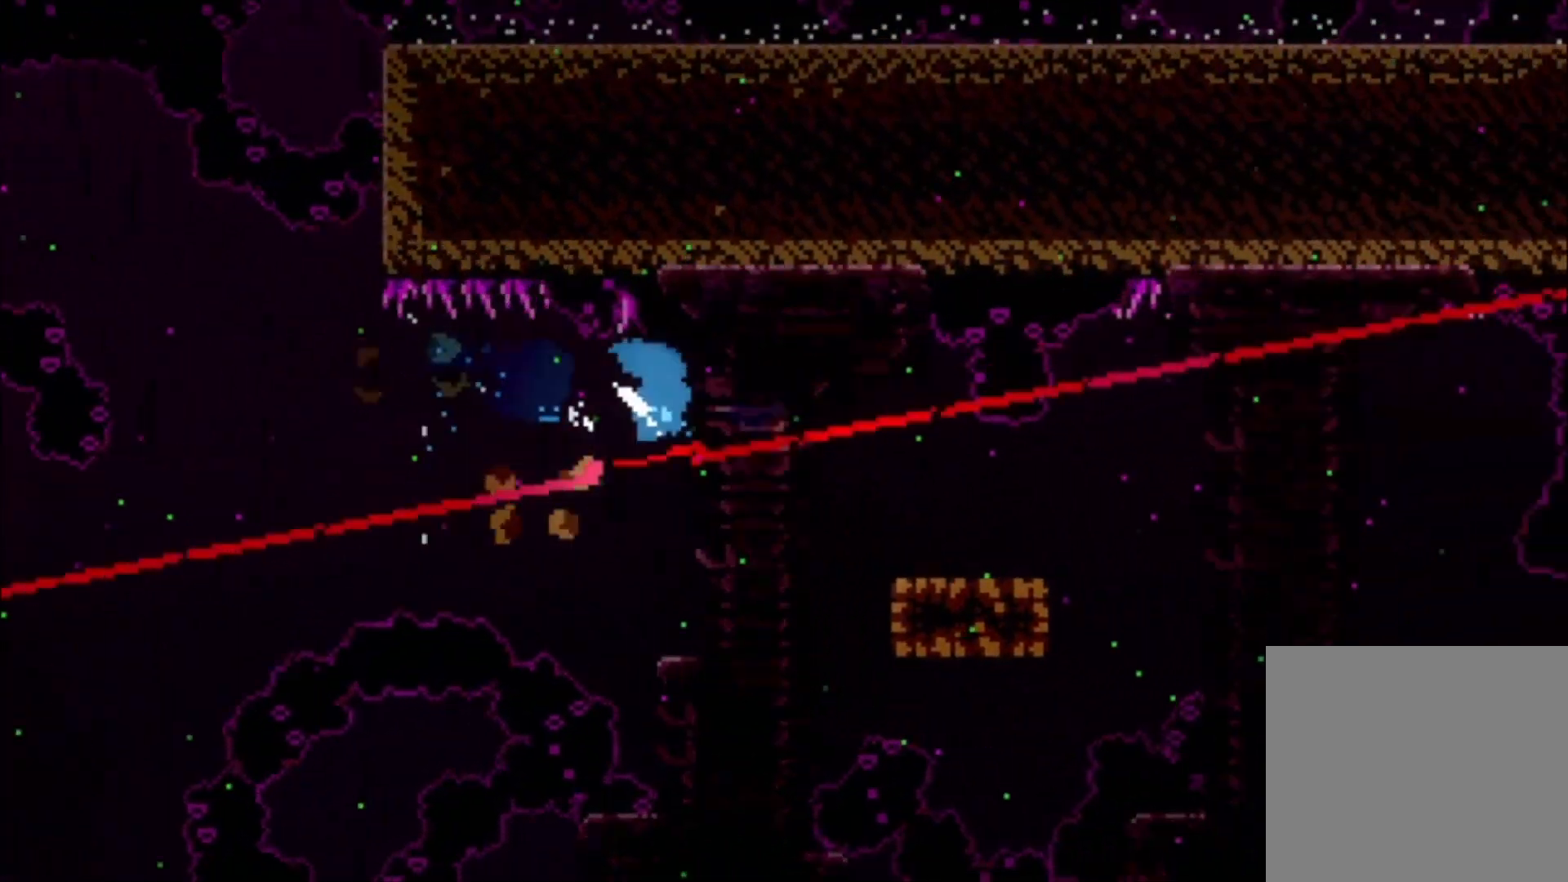
{"buttons": ["R2"], "left_stick": "down", "events": [[33, "X", "up"], [200, "A", "down"], [267, "X", "down"], [300, "A", "up"], [400, "X", "up"]]}